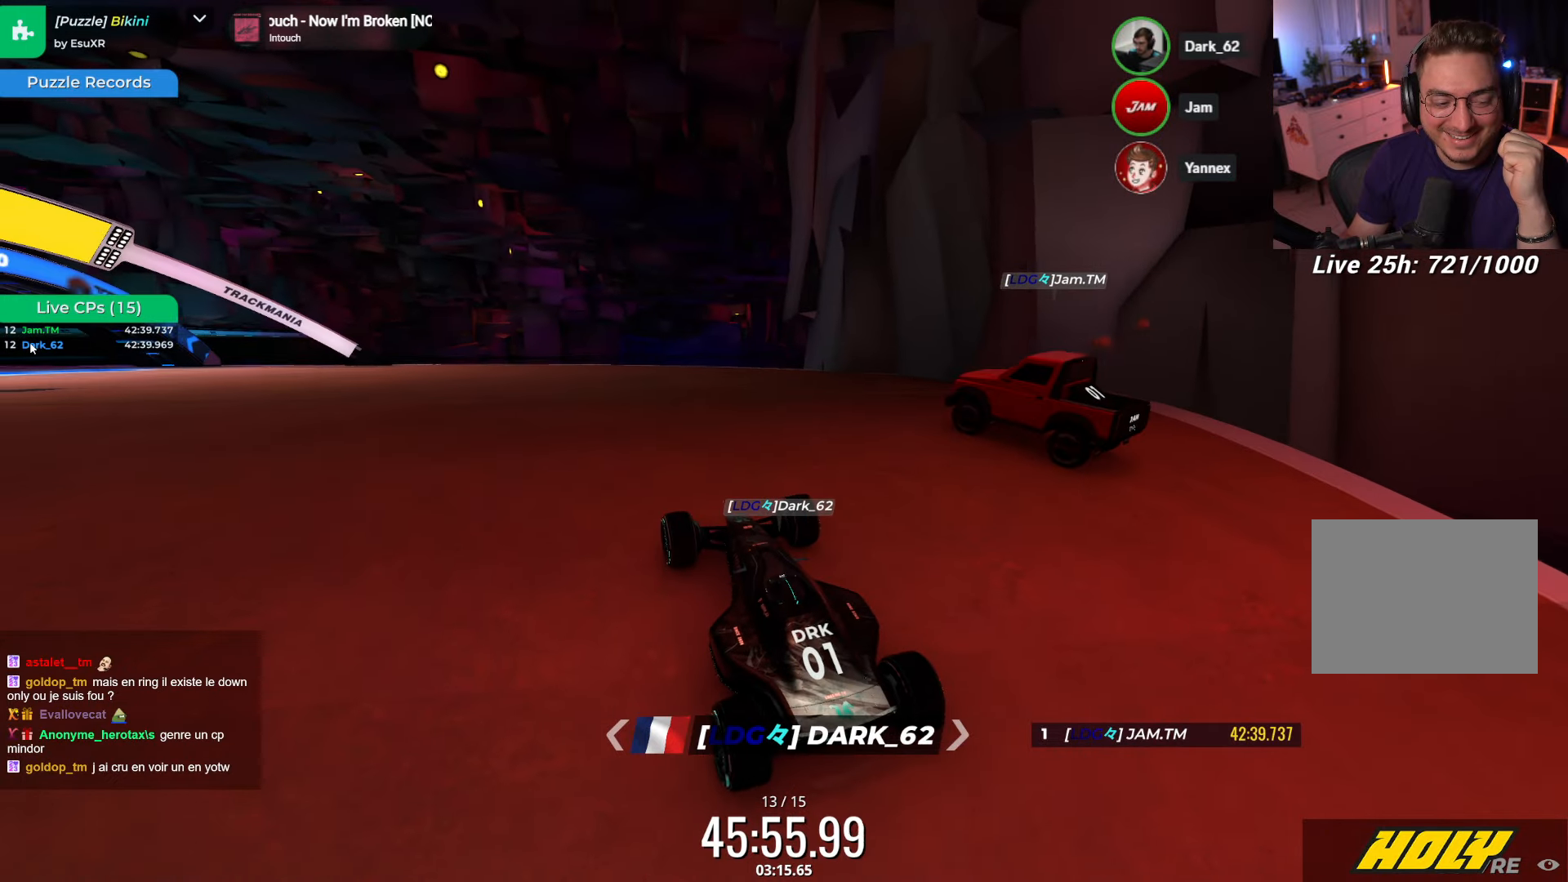
Gameplay with keyboard; each line is a JSON object with the keys held at the frame after it. "events" lists presses ("down") and releases ("up") of "down", "left", "right" and "up" between this image and that frame as [ms after this image, input, new state], when the widget could be followed in between. No other keys are recorded. Mouse input is not recorded.
{"keys": ["up"], "events": []}
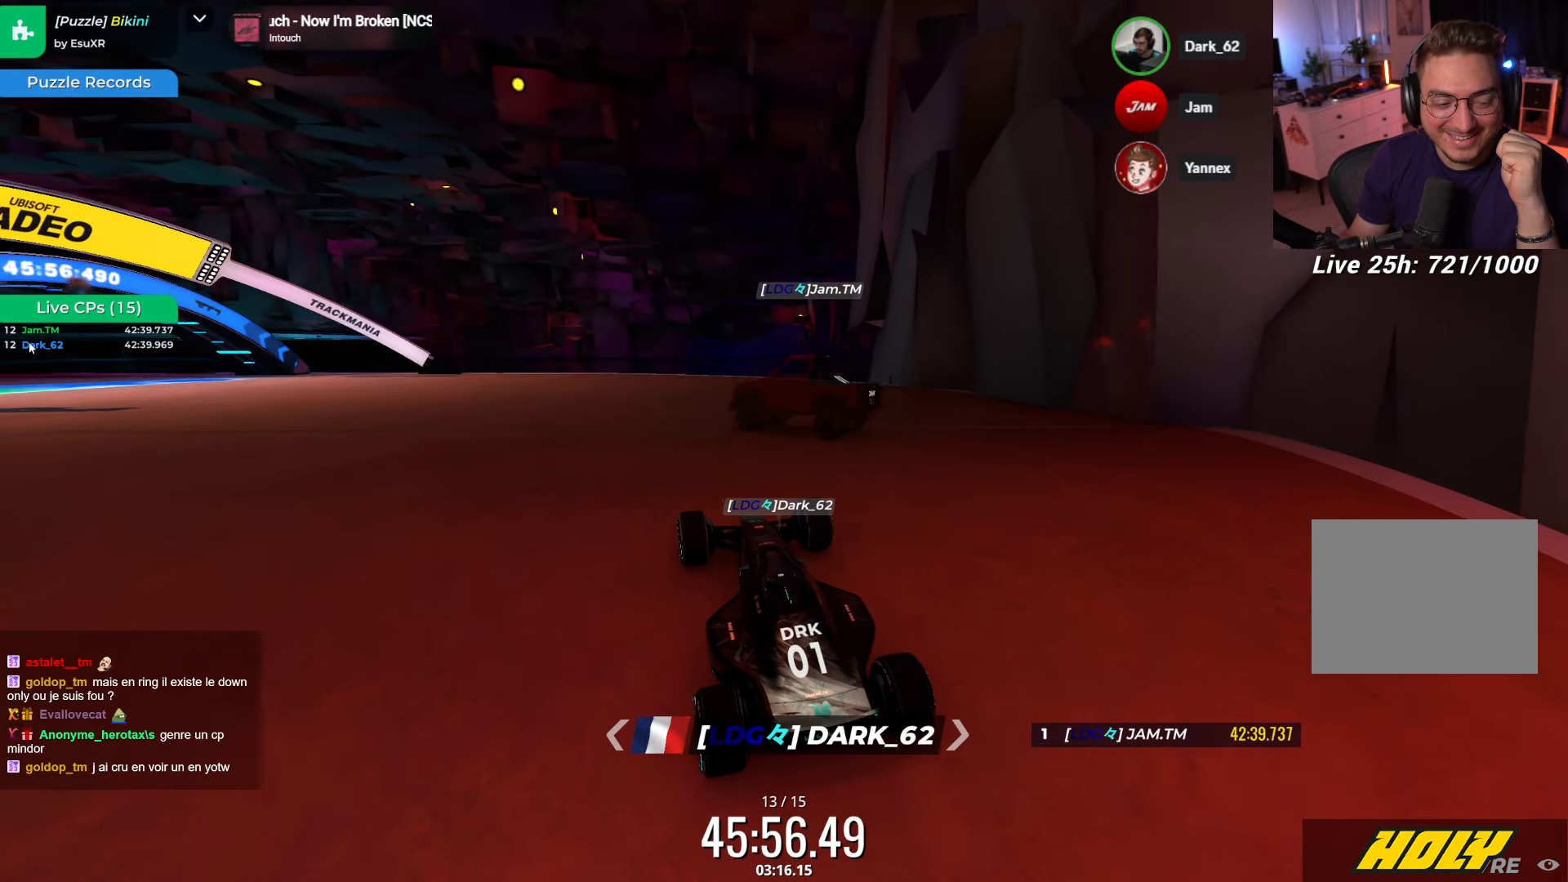
{"keys": ["up"], "events": [[83, "left", "down"], [483, "left", "up"]]}
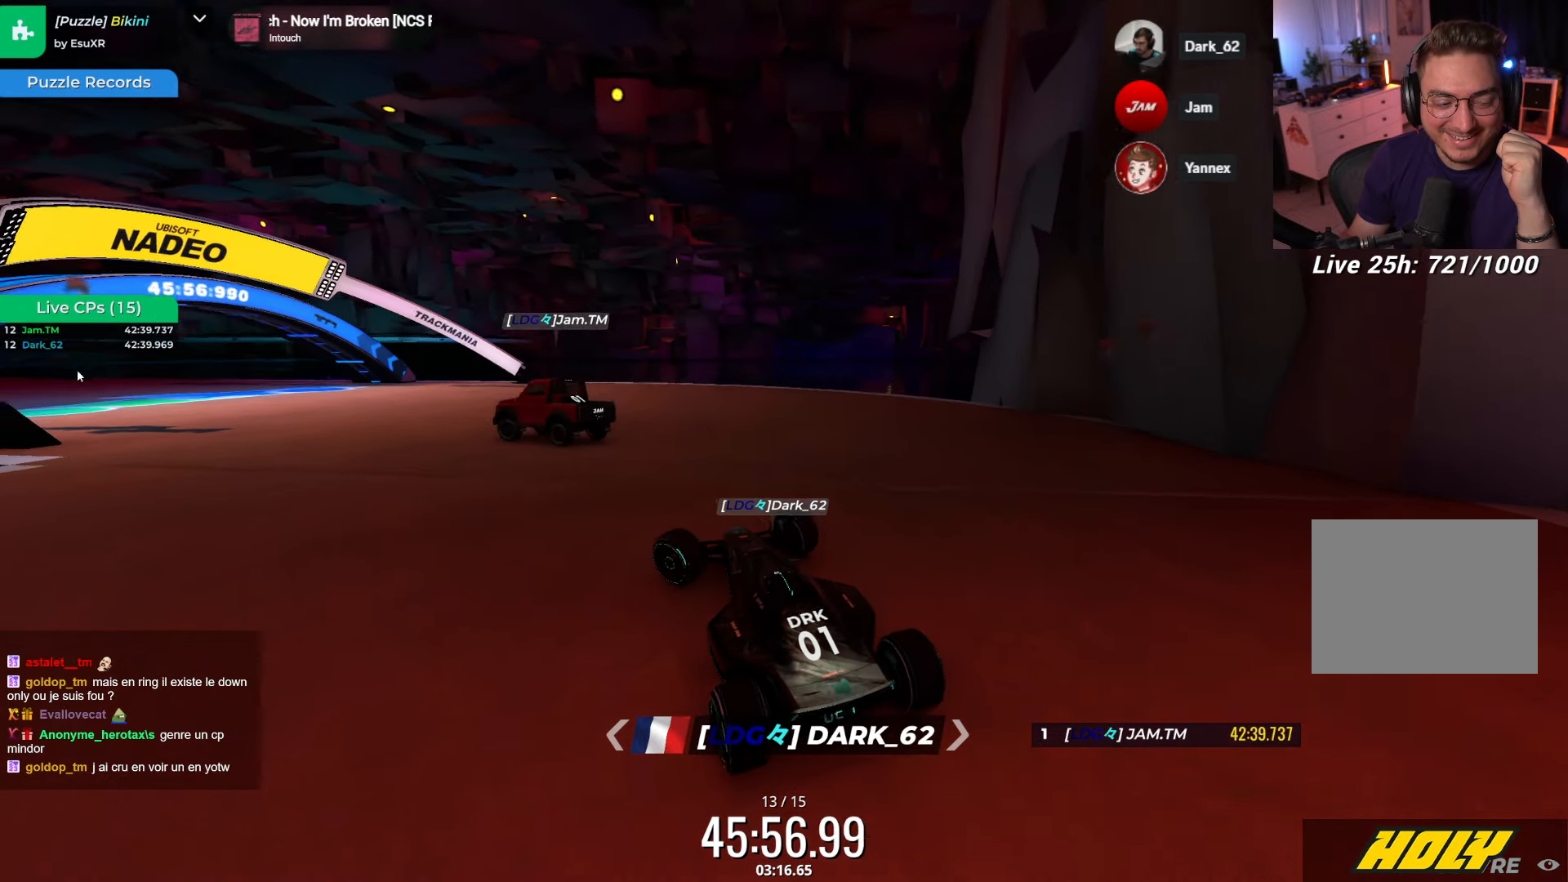
{"keys": ["up"], "events": [[216, "left", "down"], [383, "left", "up"]]}
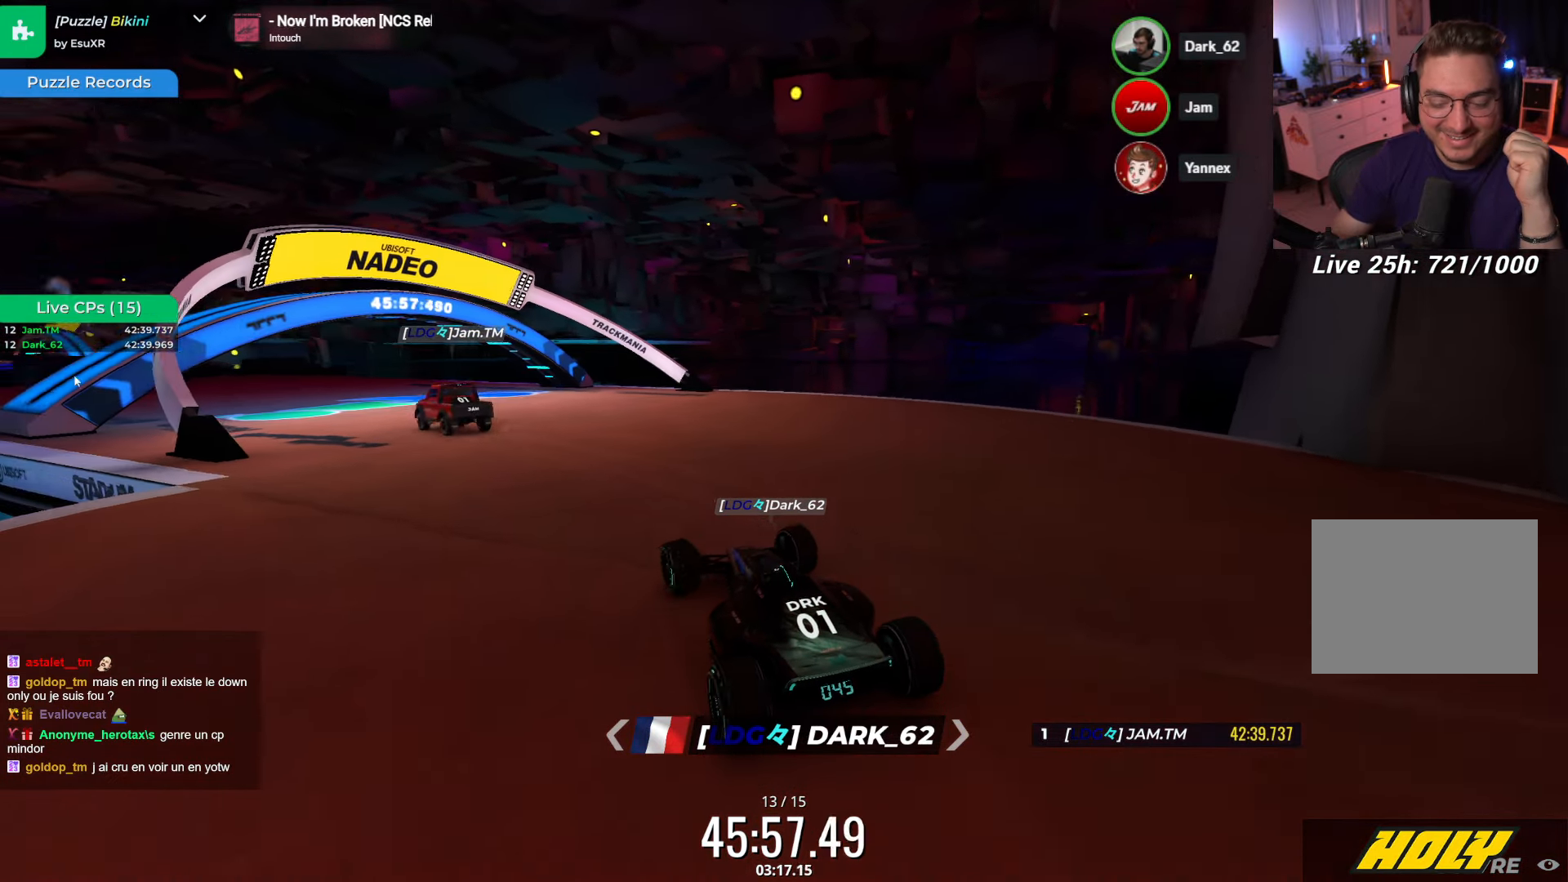
{"keys": ["up"], "events": [[16, "left", "down"], [150, "left", "up"], [266, "left", "down"], [416, "left", "up"]]}
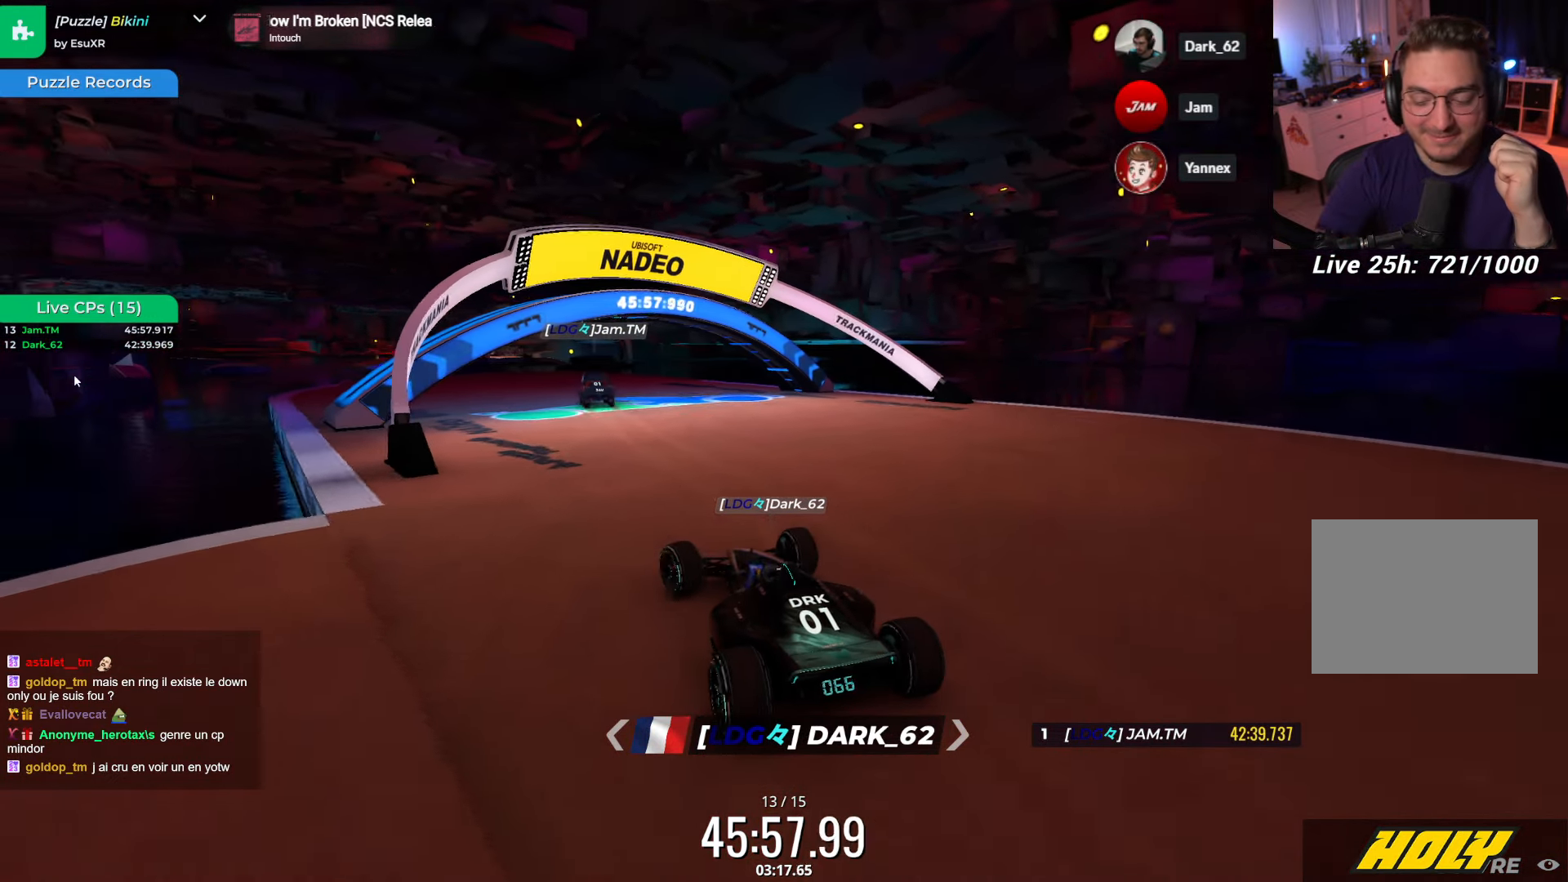
{"keys": ["up"], "events": [[366, "right", "down"], [433, "right", "up"]]}
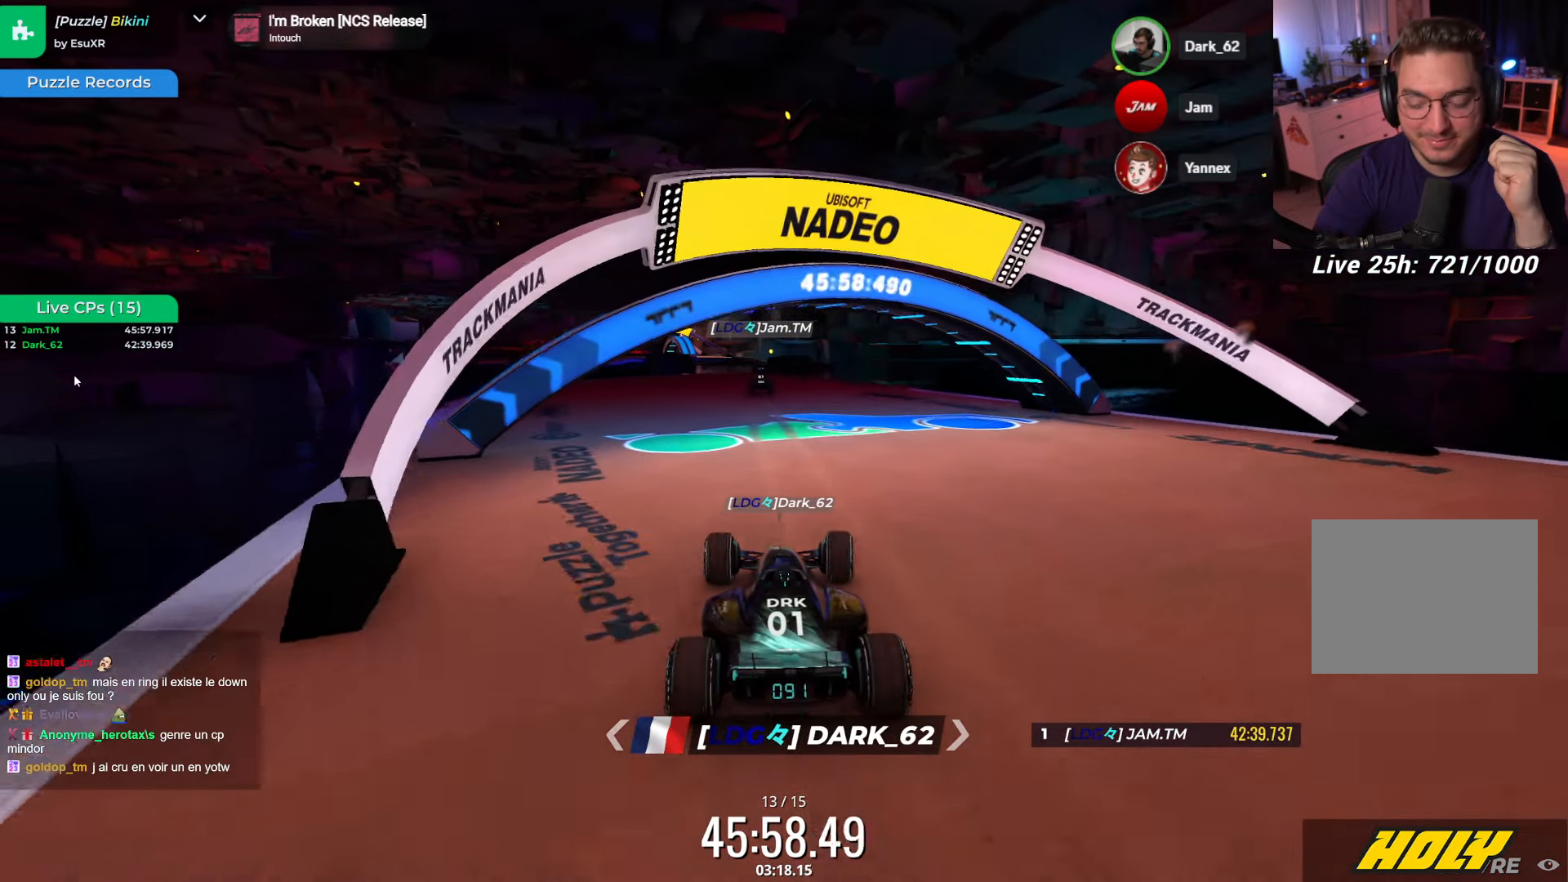
{"keys": ["up"], "events": [[350, "left", "down"], [400, "left", "up"]]}
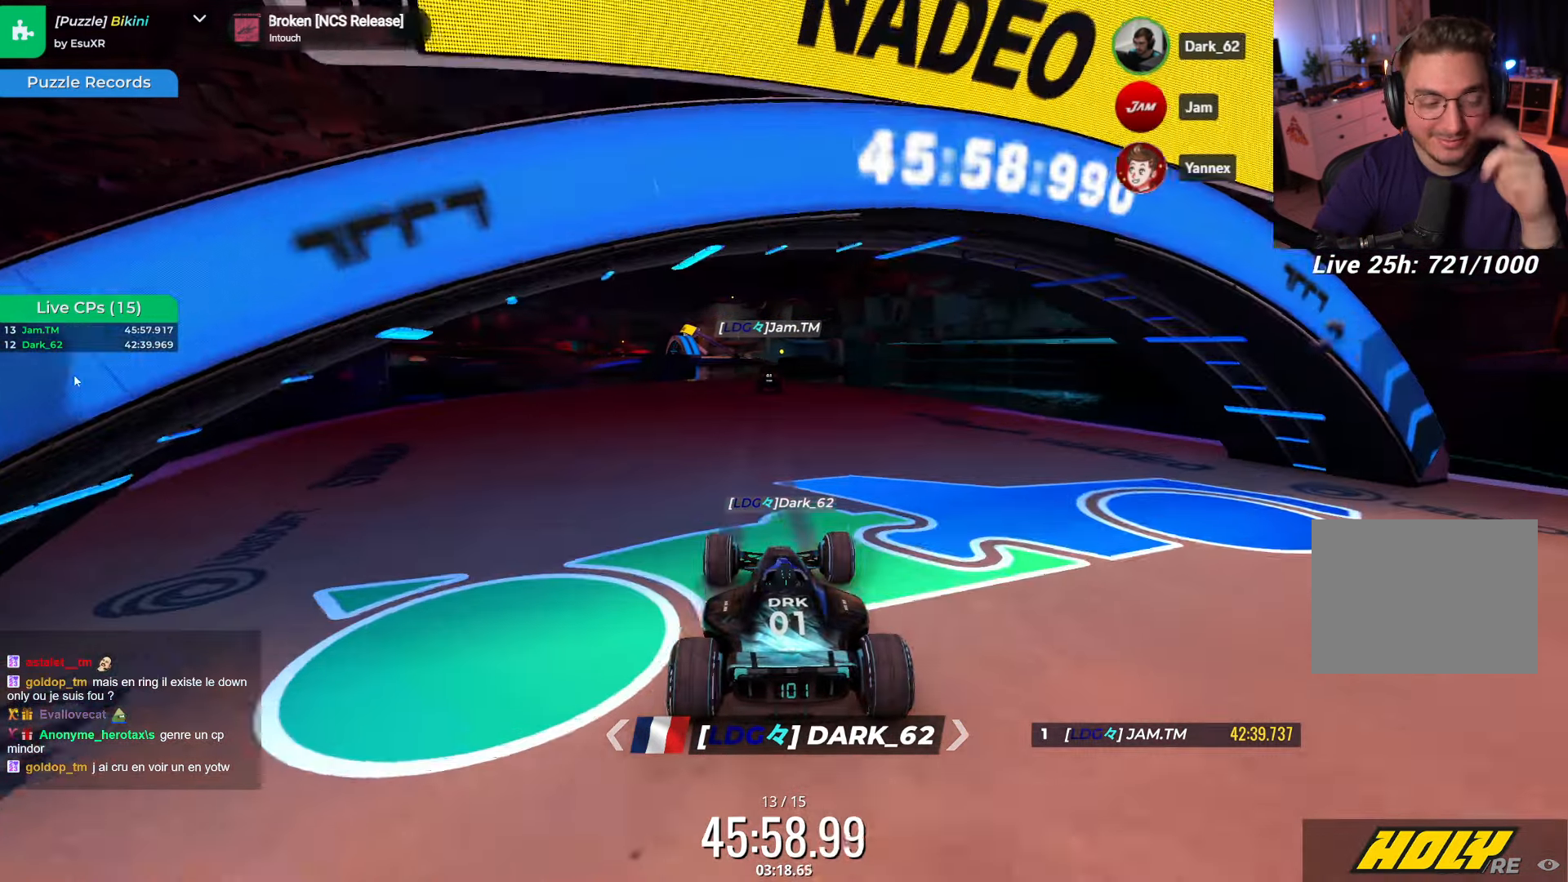
{"keys": ["up"], "events": [[100, "right", "down"], [150, "right", "up"]]}
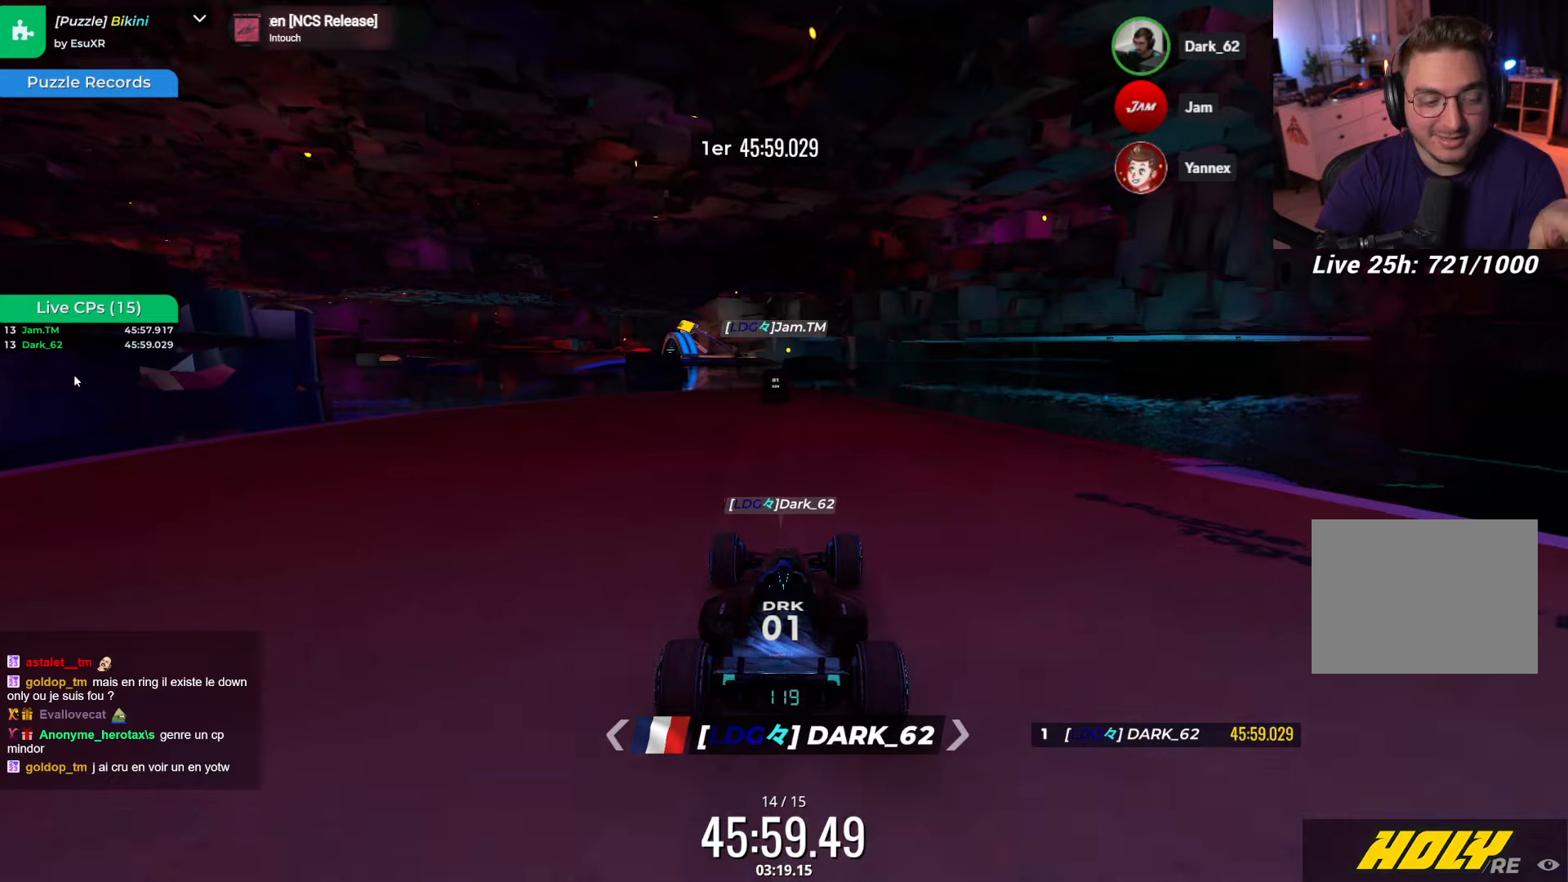
{"keys": ["down"], "events": [[83, "up", "up"], [150, "left", "down"], [183, "left", "up"], [283, "down", "down"]]}
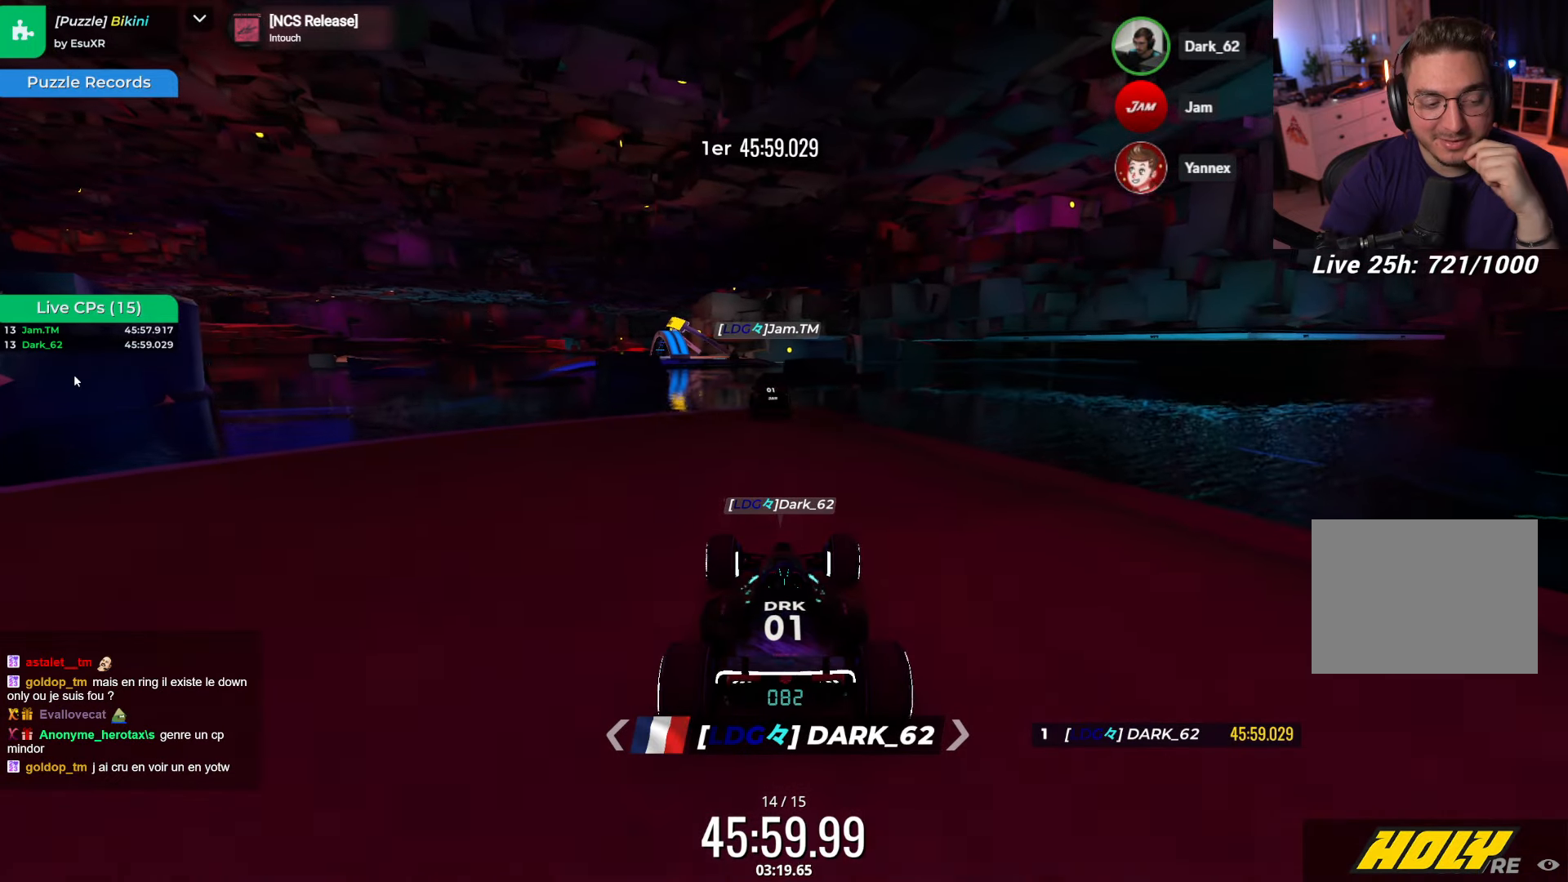
{"keys": ["down"], "events": [[83, "right", "down"], [167, "right", "up"], [250, "left", "down"], [350, "left", "up"]]}
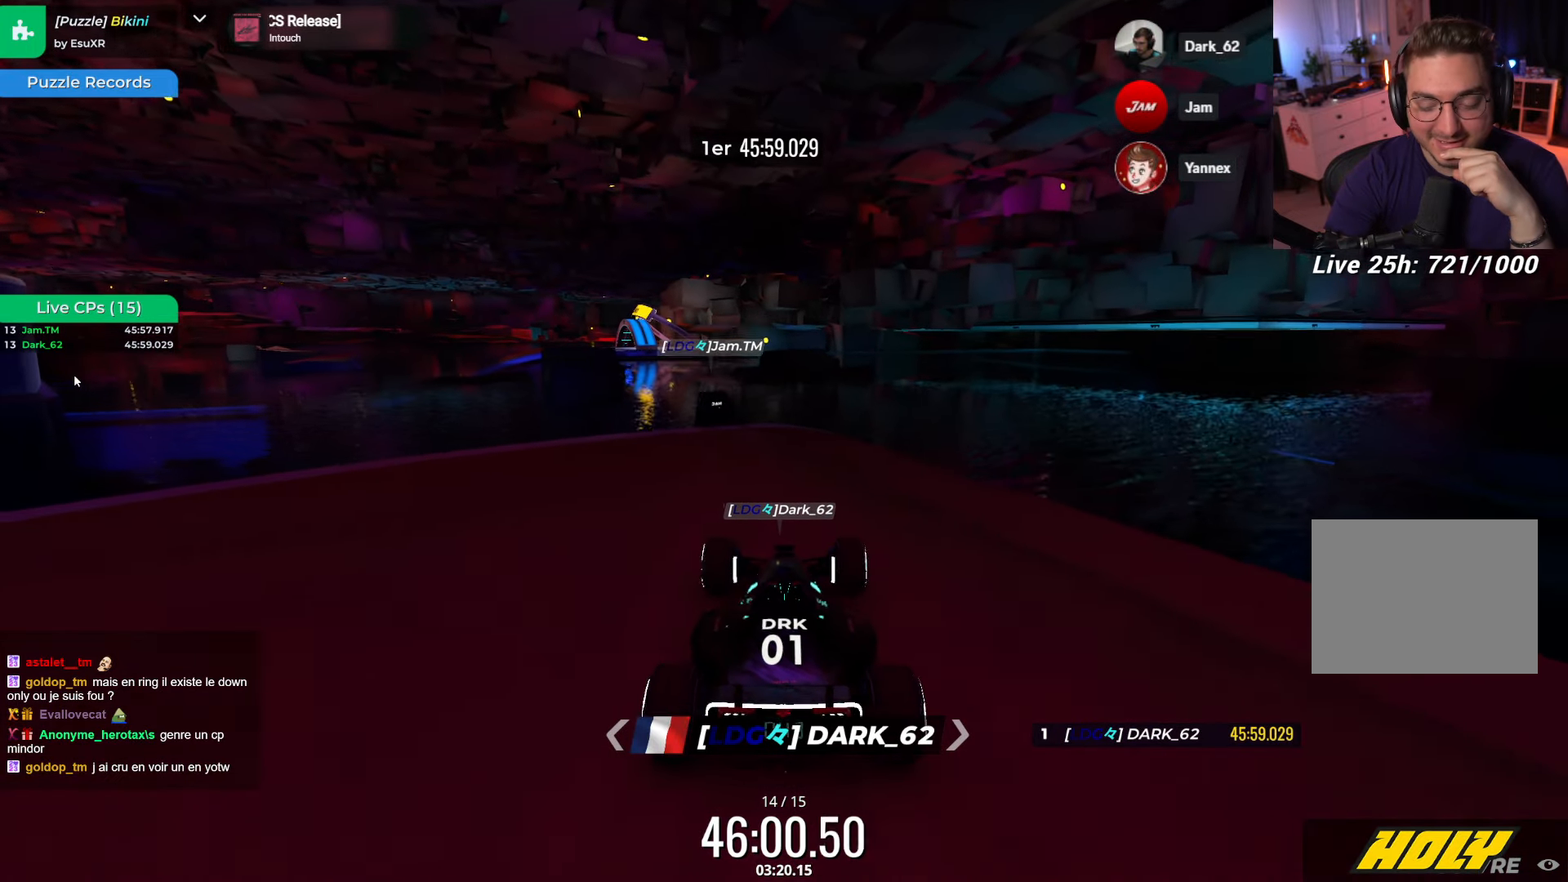
{"keys": ["left"], "events": [[217, "down", "up"], [300, "right", "down"], [367, "right", "up"], [433, "left", "down"]]}
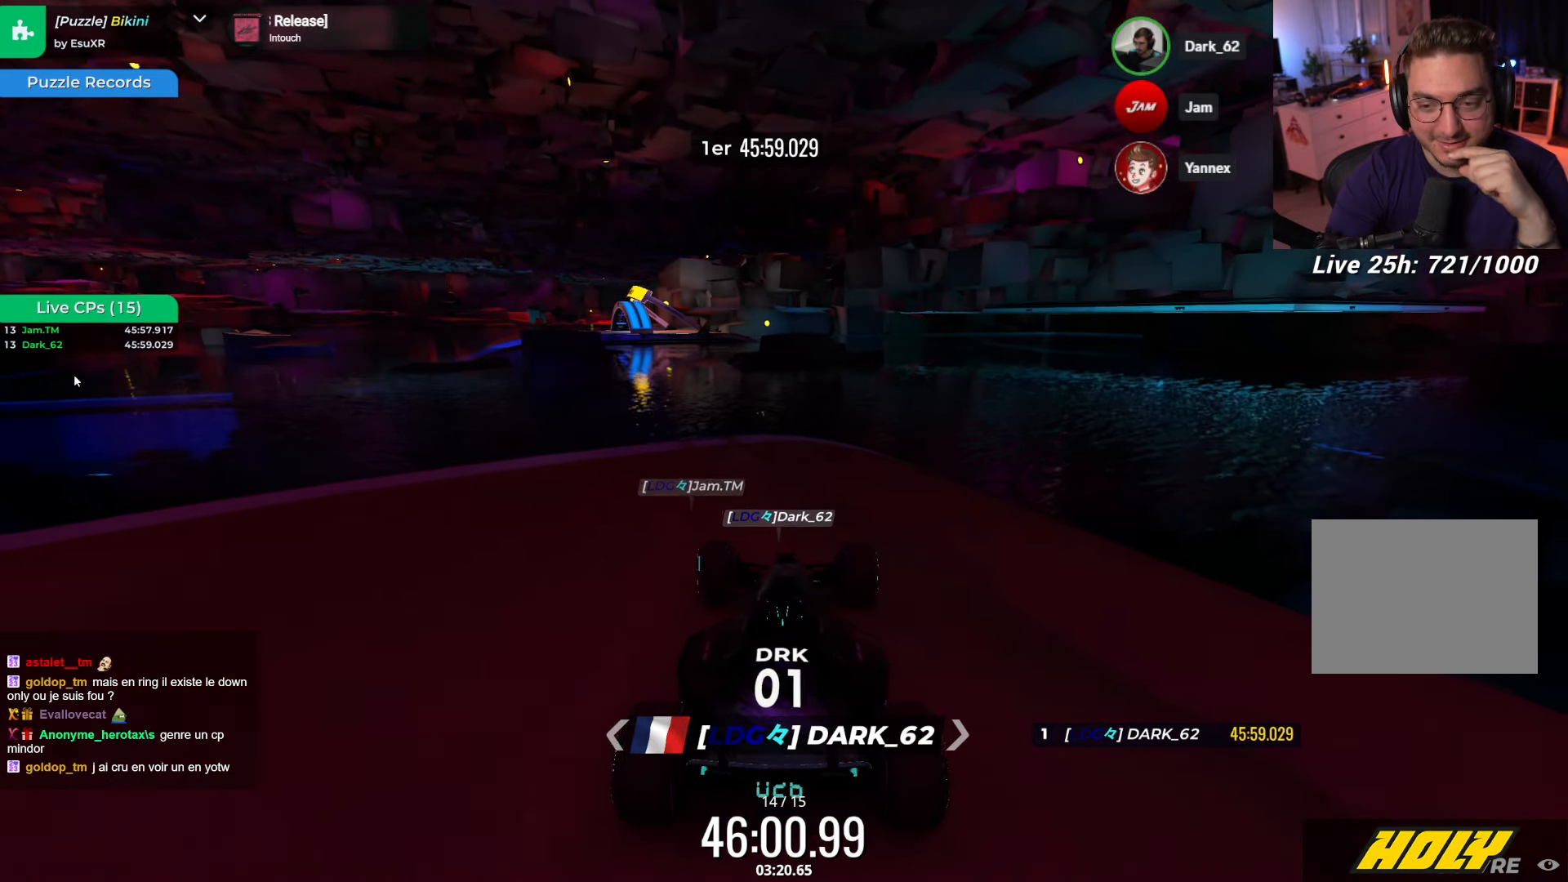
{"keys": ["right"], "events": [[150, "left", "up"], [200, "right", "down"]]}
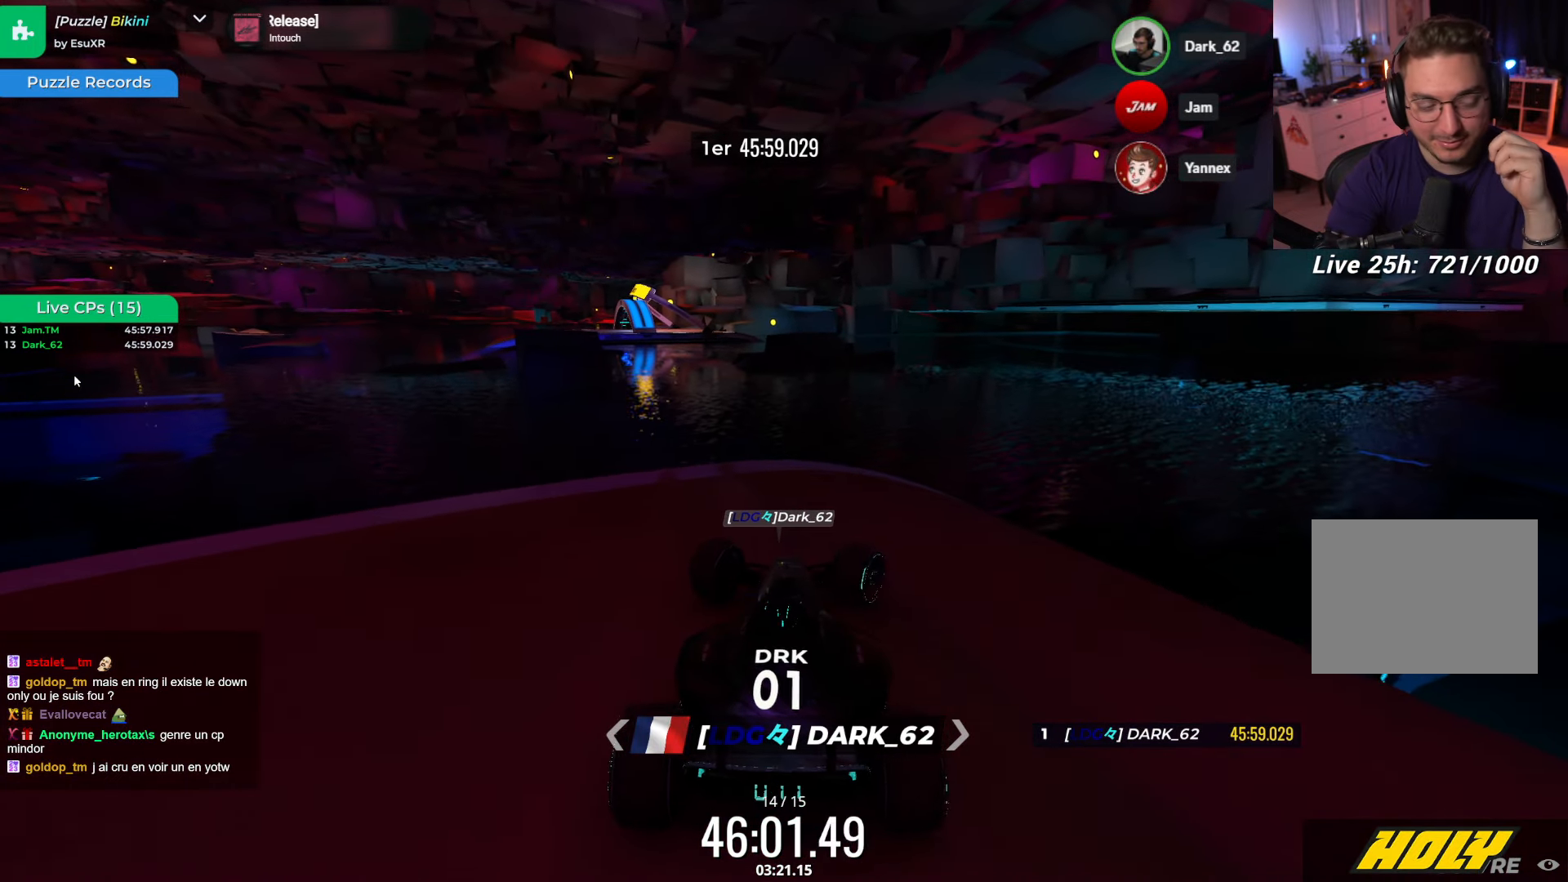
{"keys": ["right"], "events": []}
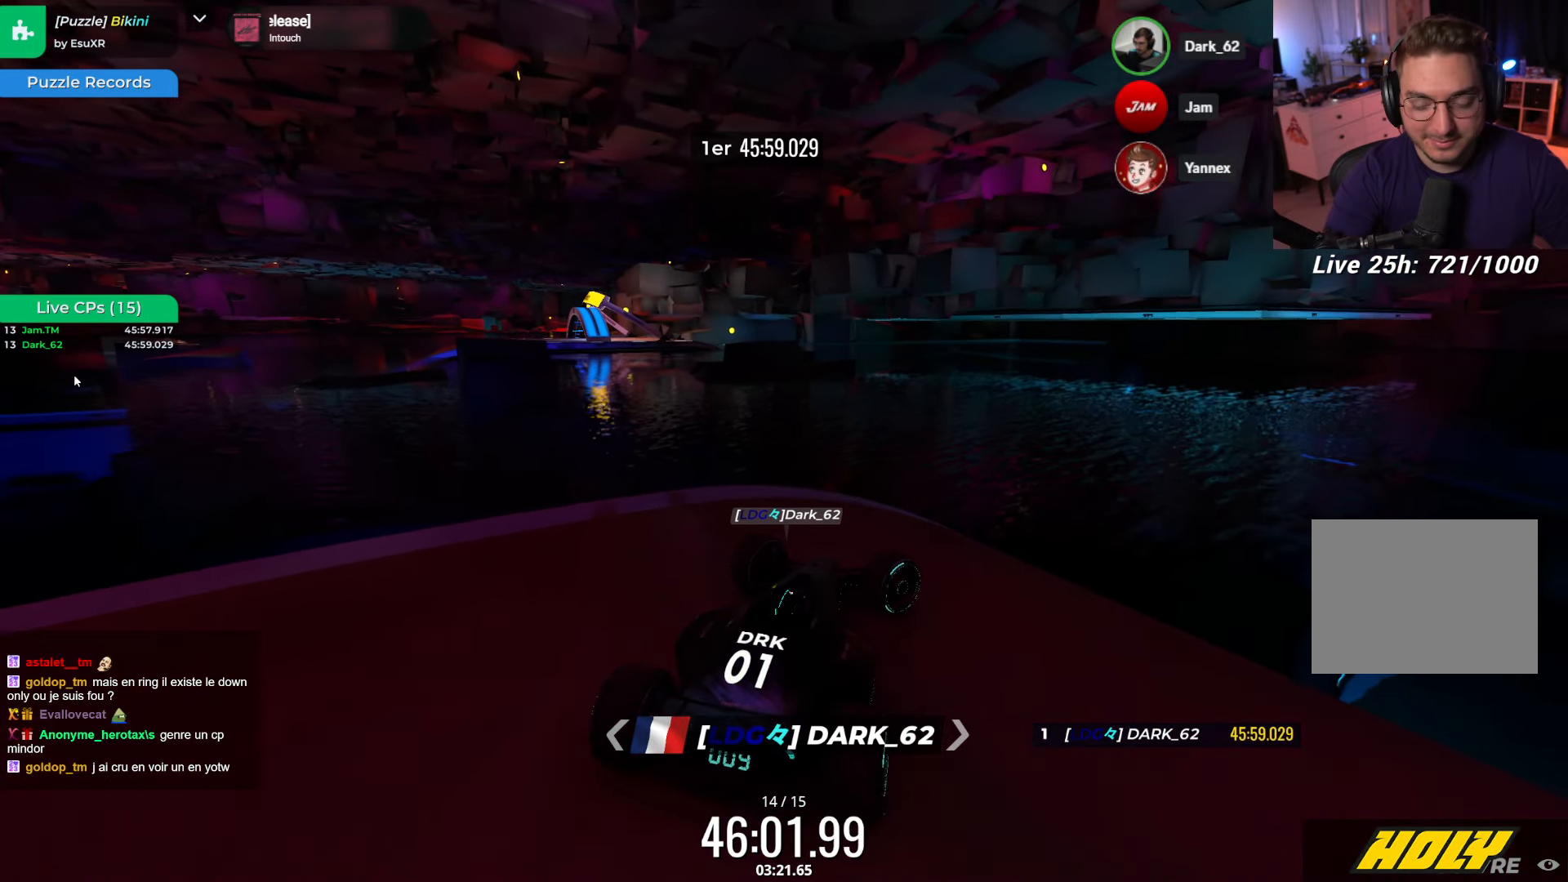
{"keys": ["right", "up"], "events": [[83, "up", "down"]]}
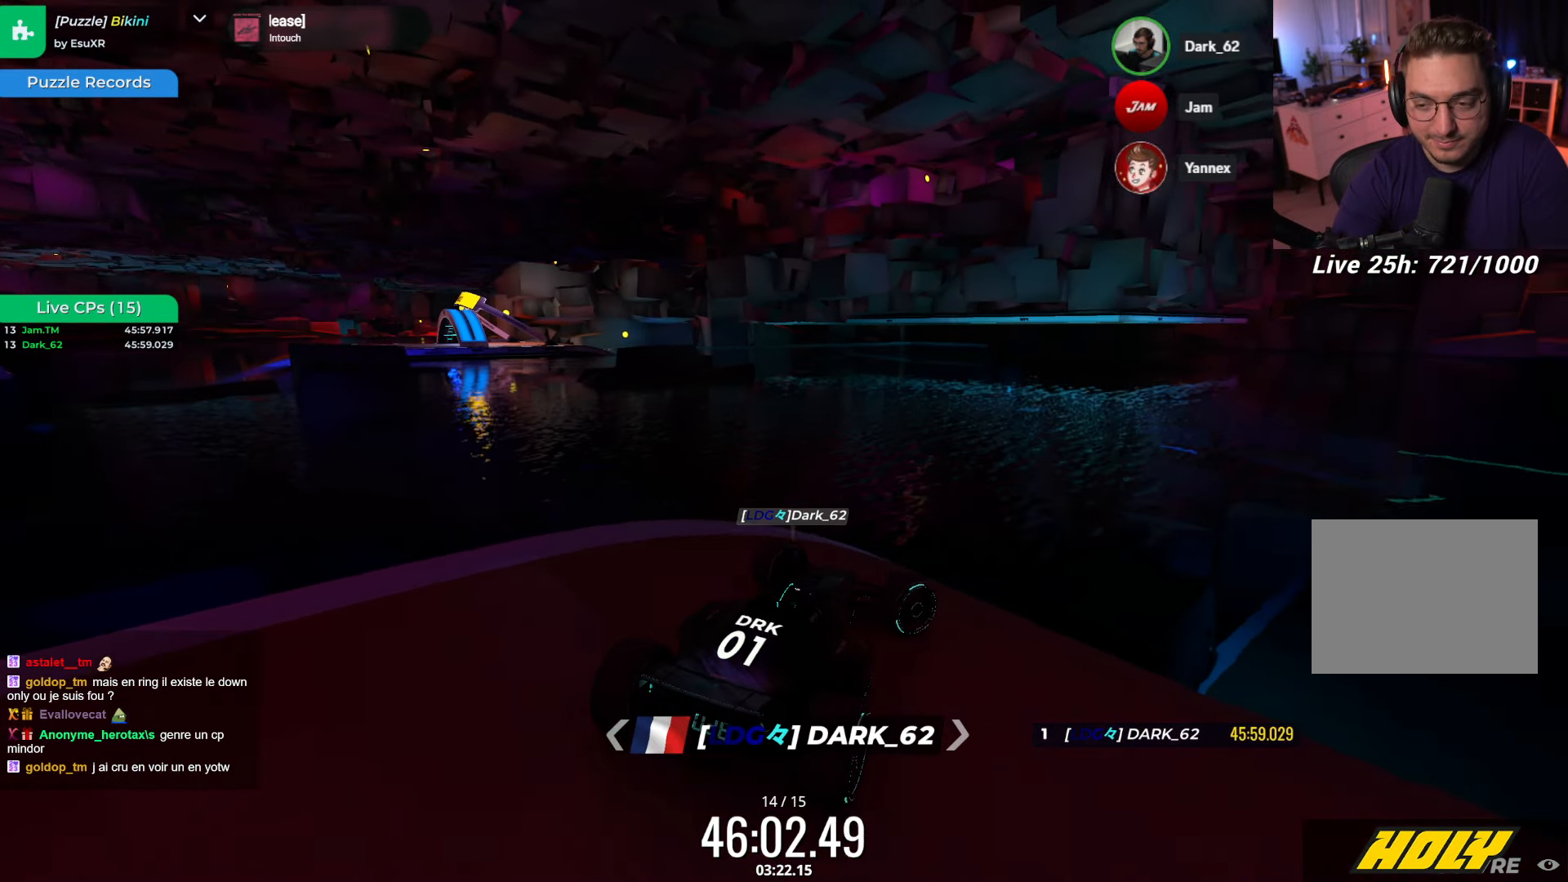
{"keys": ["right"], "events": [[17, "up", "up"]]}
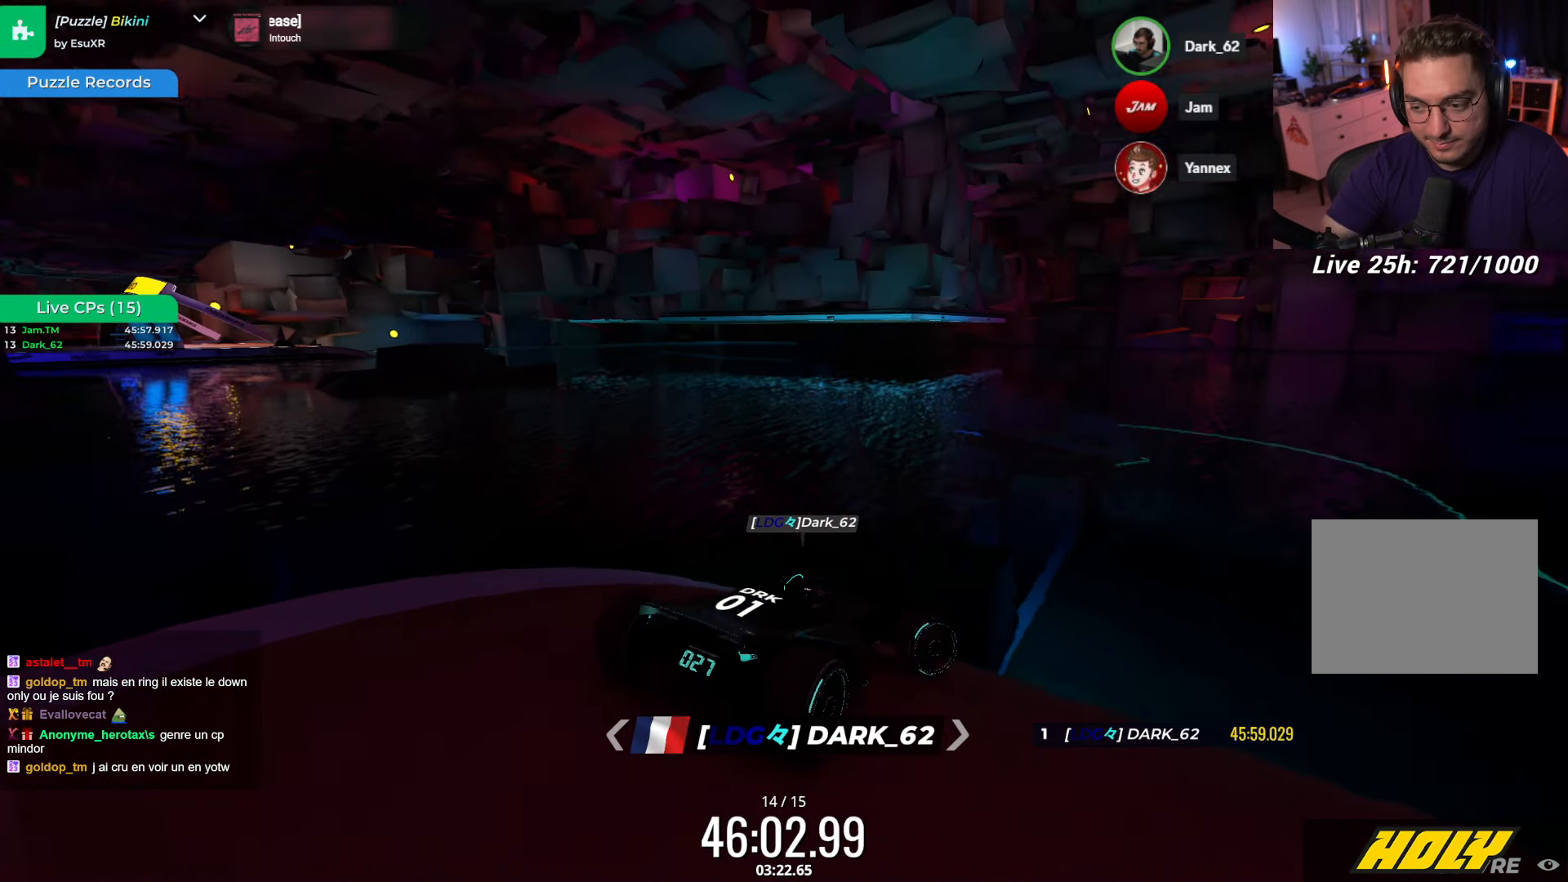
{"keys": [], "events": [[467, "right", "up"]]}
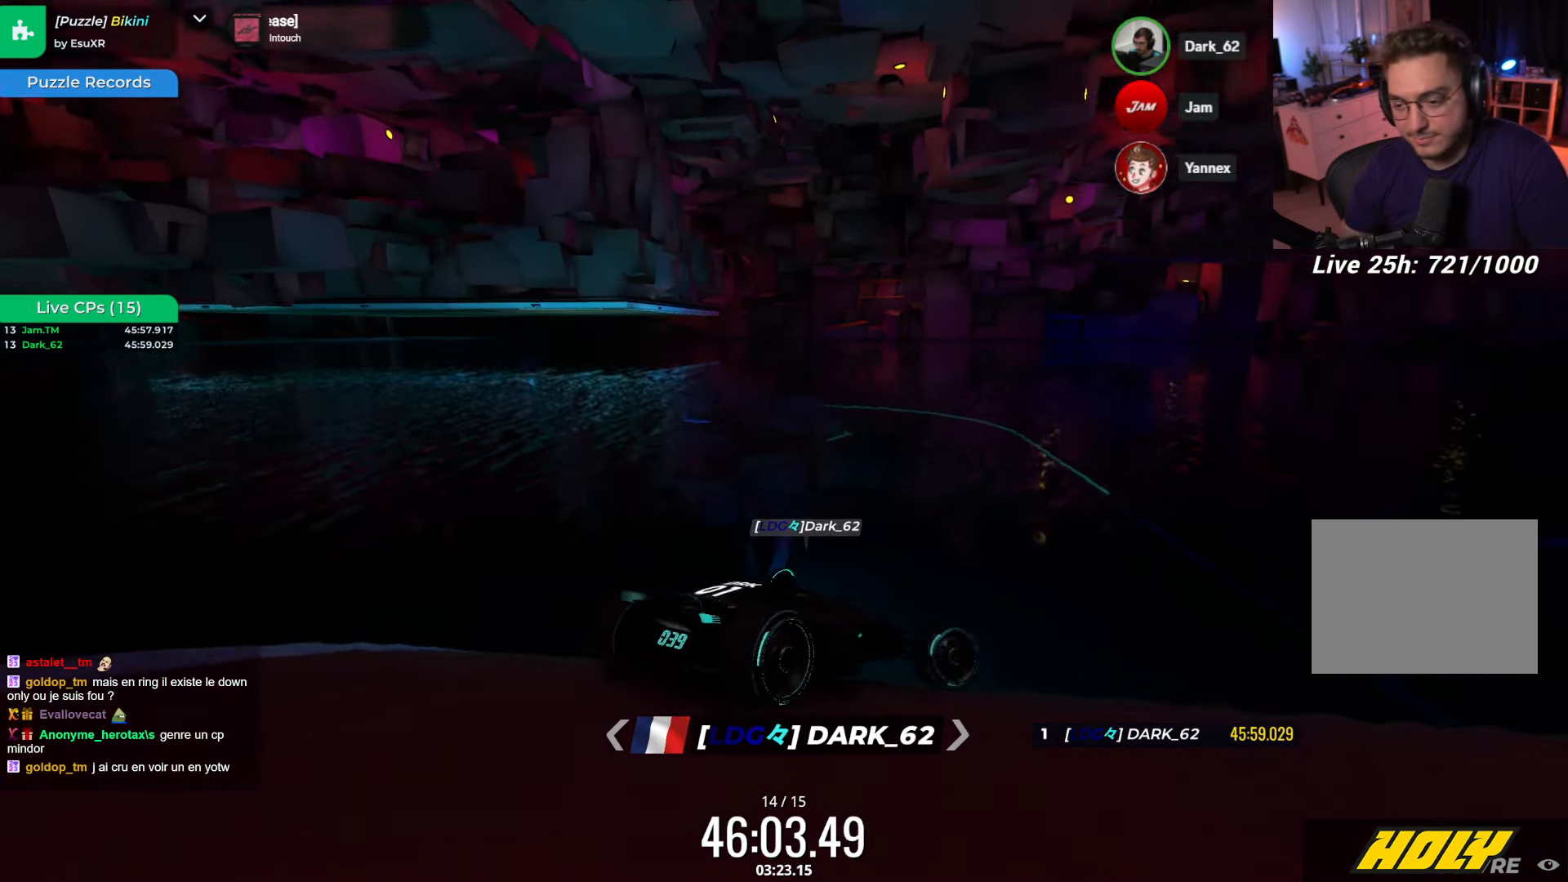
{"keys": ["left"], "events": [[200, "left", "down"], [284, "left", "up"], [450, "left", "down"]]}
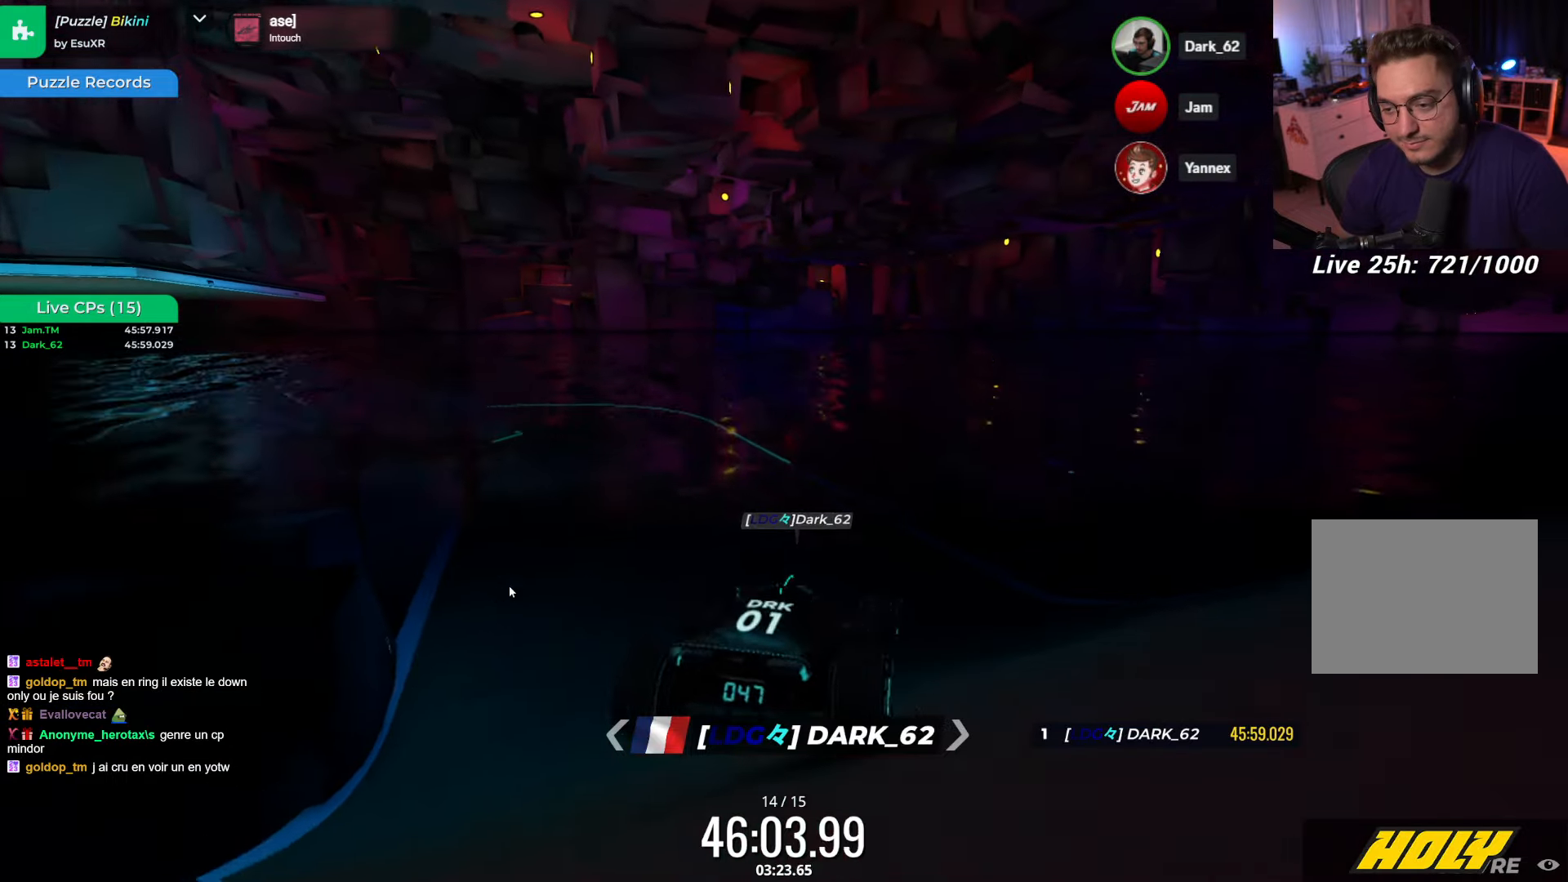
{"keys": ["down", "right"], "events": [[100, "left", "up"], [284, "down", "down"], [450, "right", "down"]]}
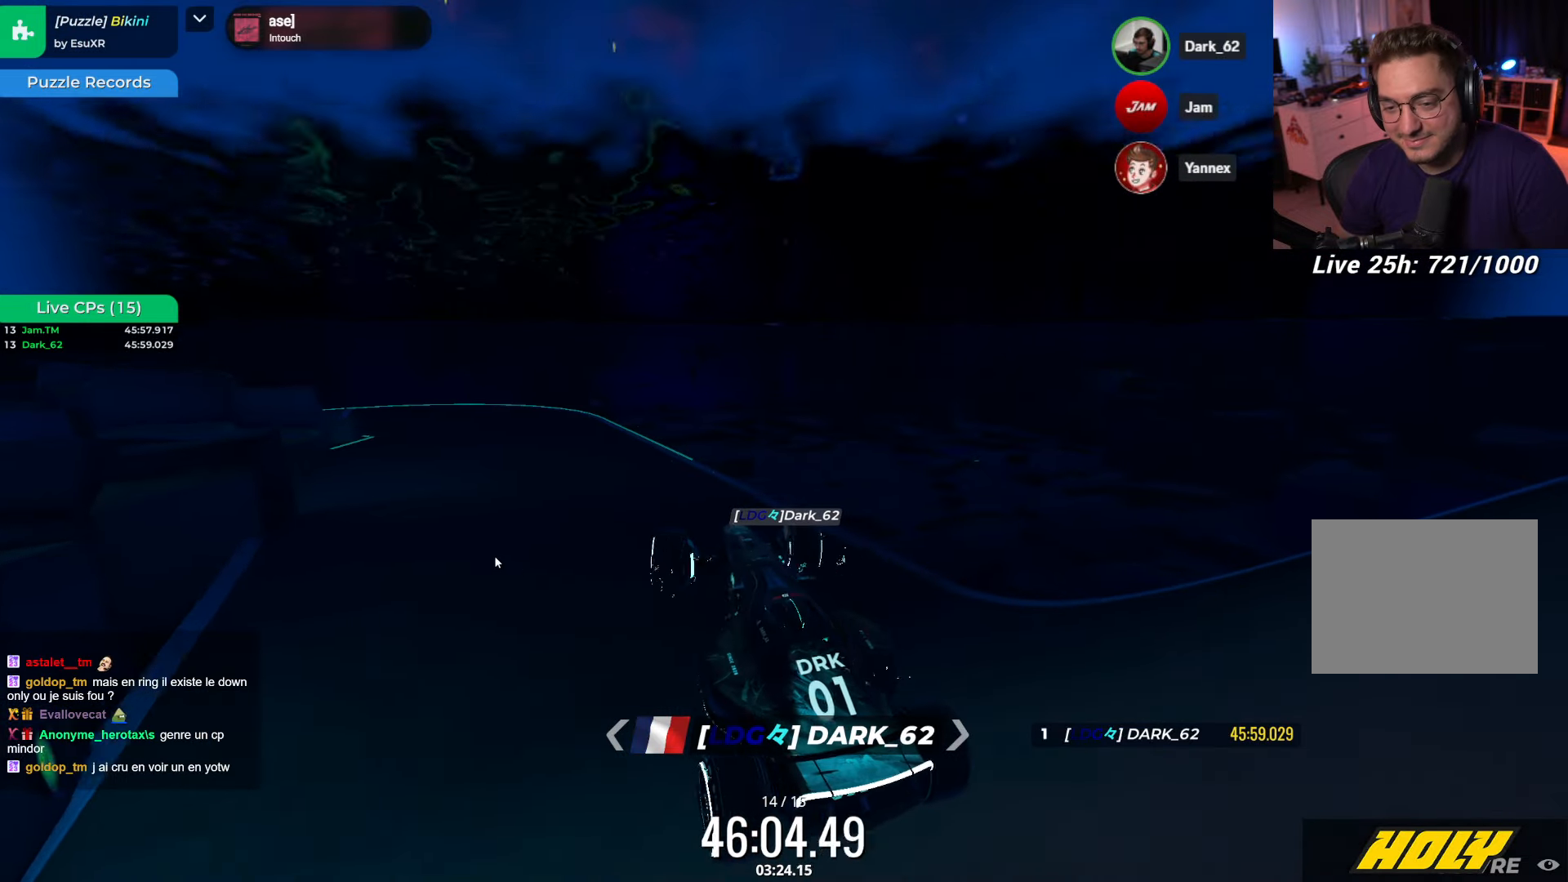
{"keys": ["right"], "events": [[100, "right", "up"], [400, "right", "down"], [417, "down", "up"]]}
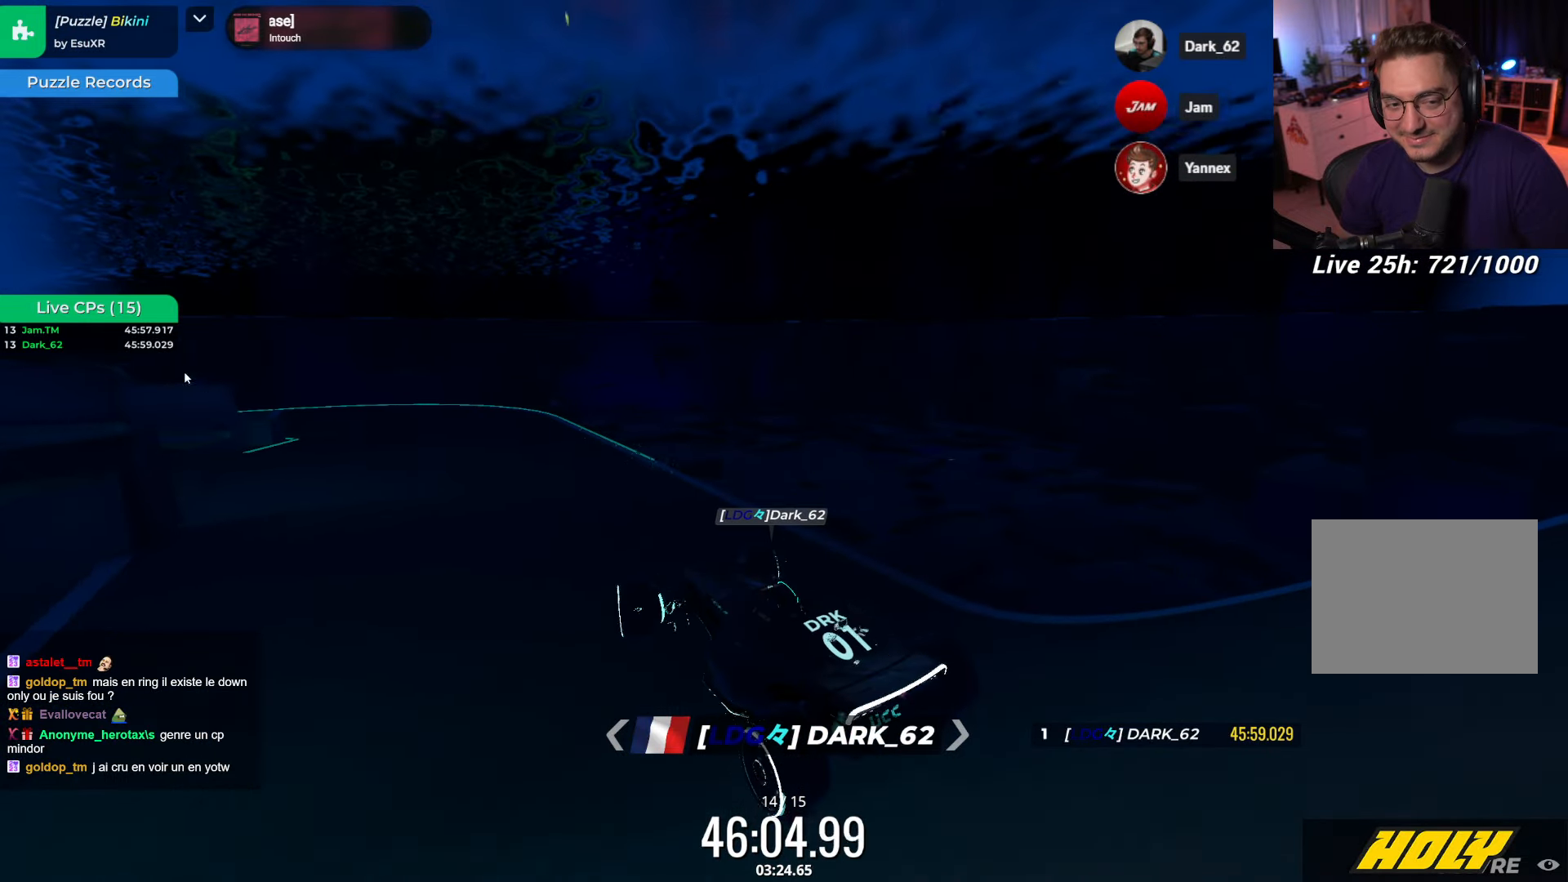
{"keys": ["left", "up"], "events": [[34, "right", "up"], [167, "left", "down"], [167, "up", "down"], [317, "left", "up"], [317, "right", "down"], [484, "left", "down"], [484, "right", "up"]]}
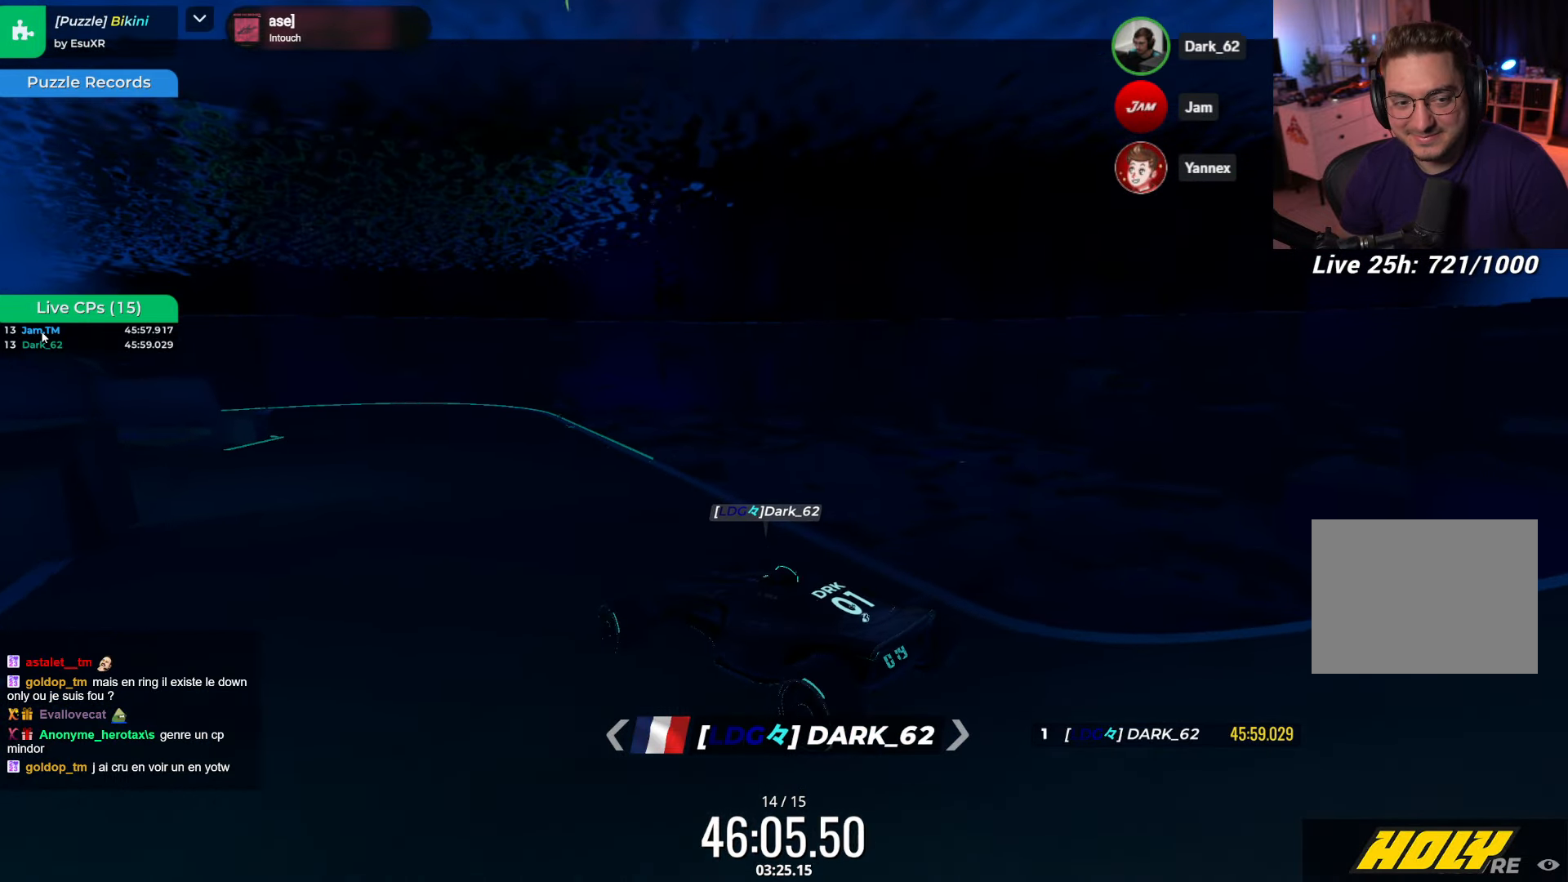
{"keys": [], "events": [[117, "left", "up"], [117, "right", "down"], [134, "up", "up"], [300, "right", "up"], [300, "up", "down"], [500, "up", "up"]]}
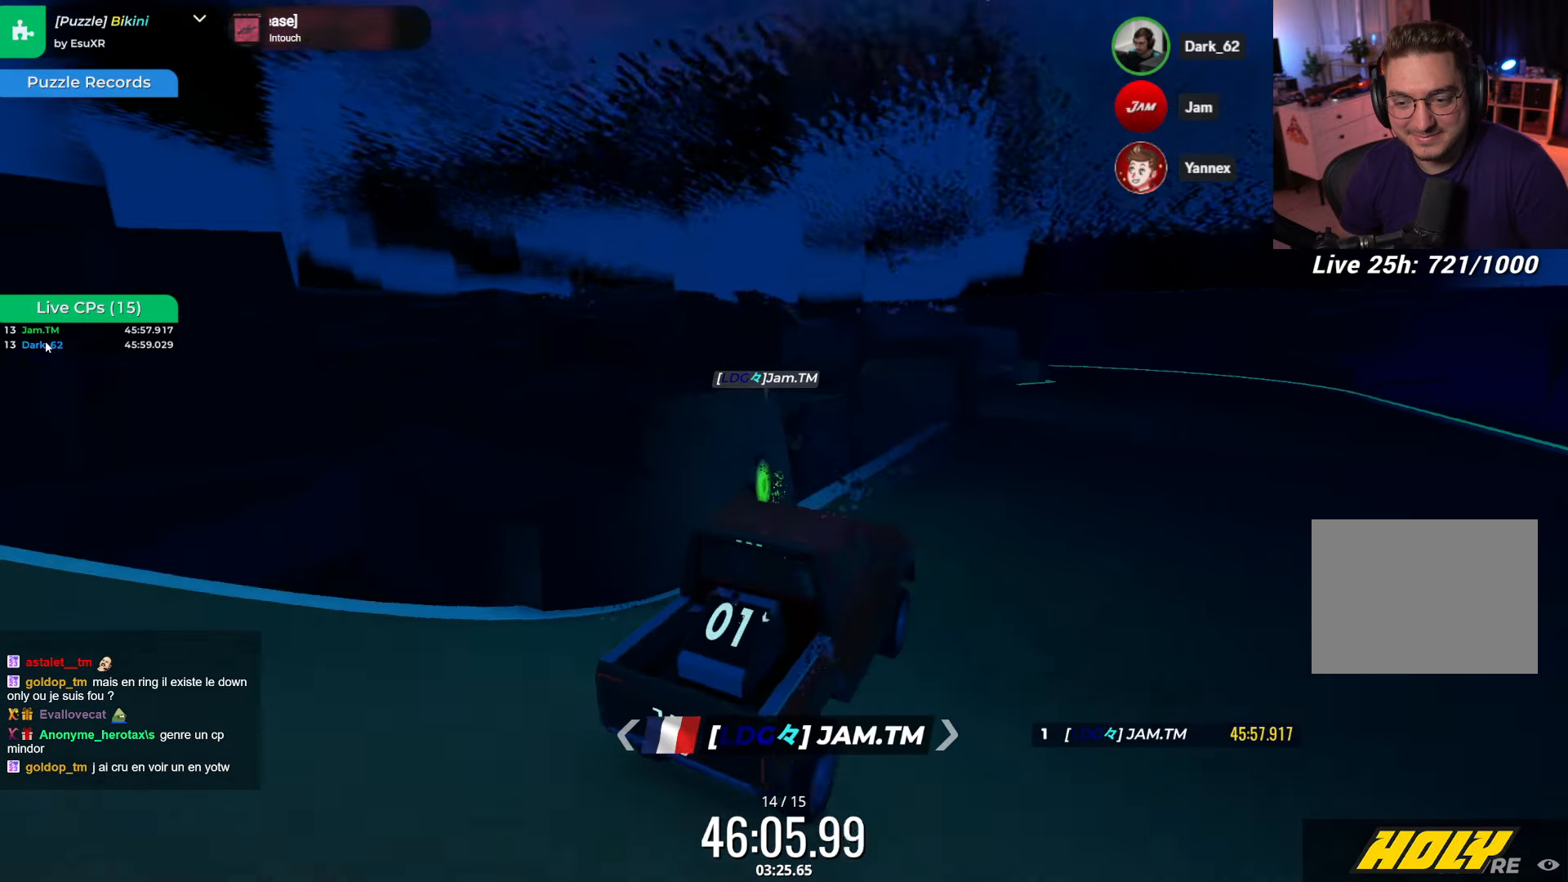
{"keys": ["up"], "events": [[84, "right", "down"], [300, "up", "down"], [334, "right", "up"]]}
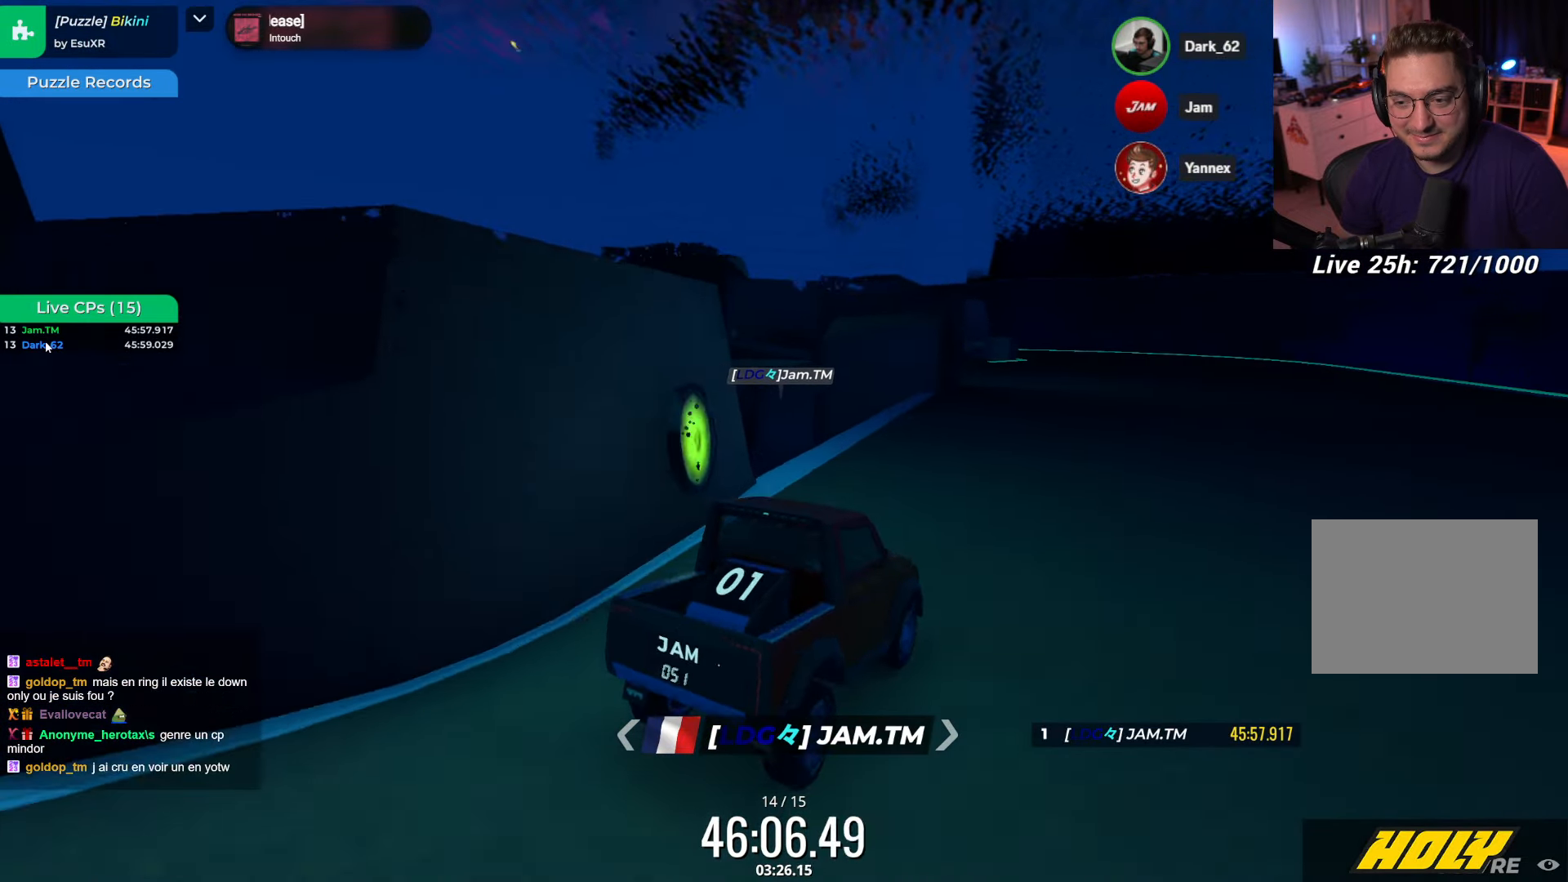
{"keys": ["up"], "events": [[267, "right", "down"], [400, "right", "up"]]}
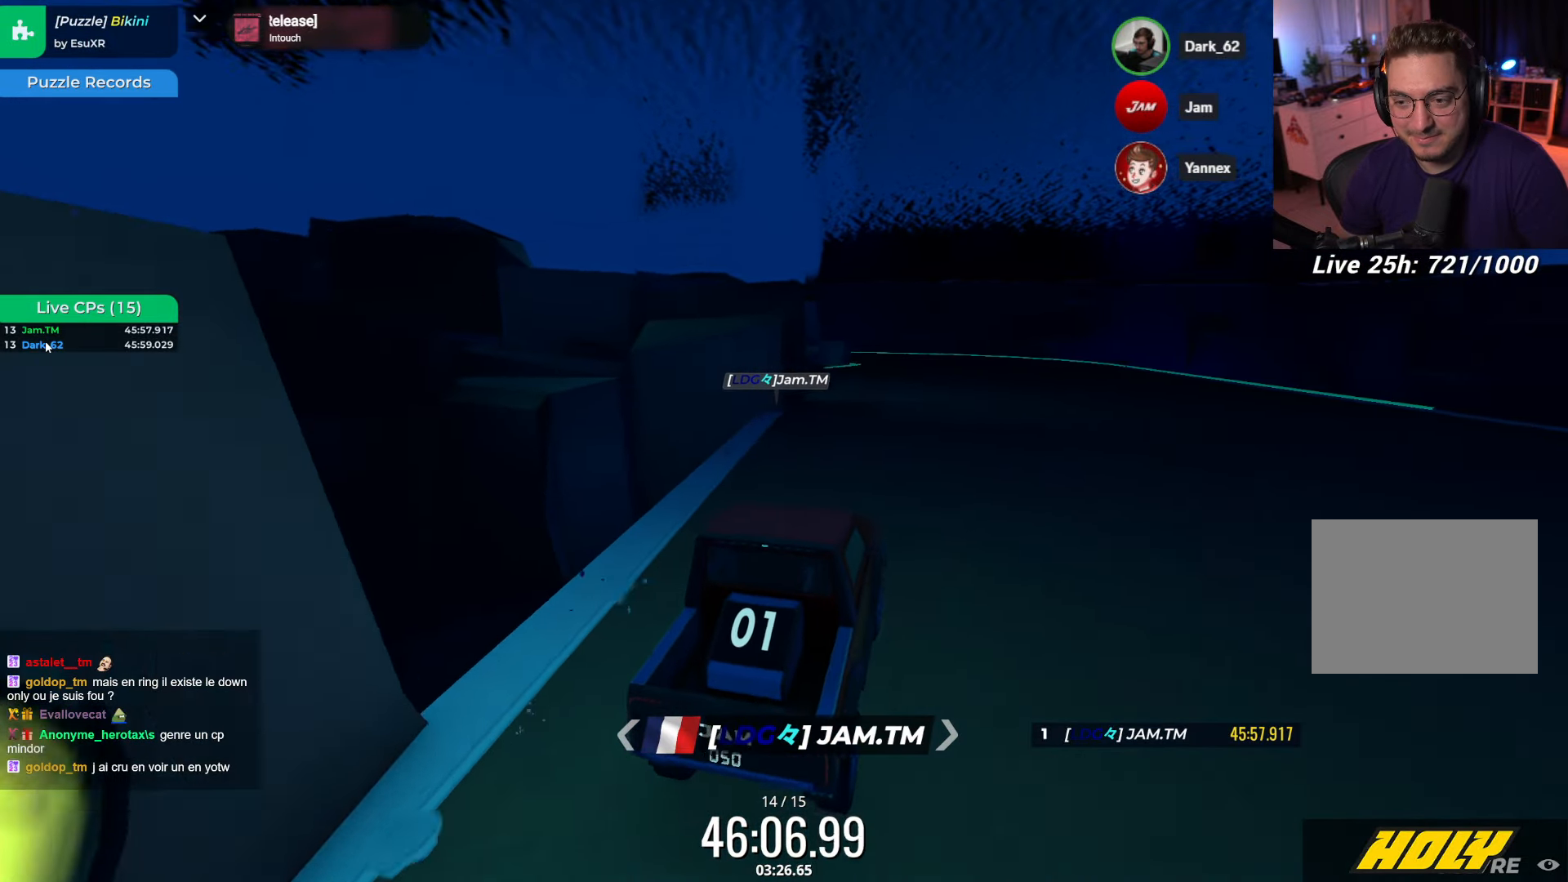
{"keys": ["right", "up"], "events": [[117, "right", "down"], [300, "right", "up"], [500, "right", "down"]]}
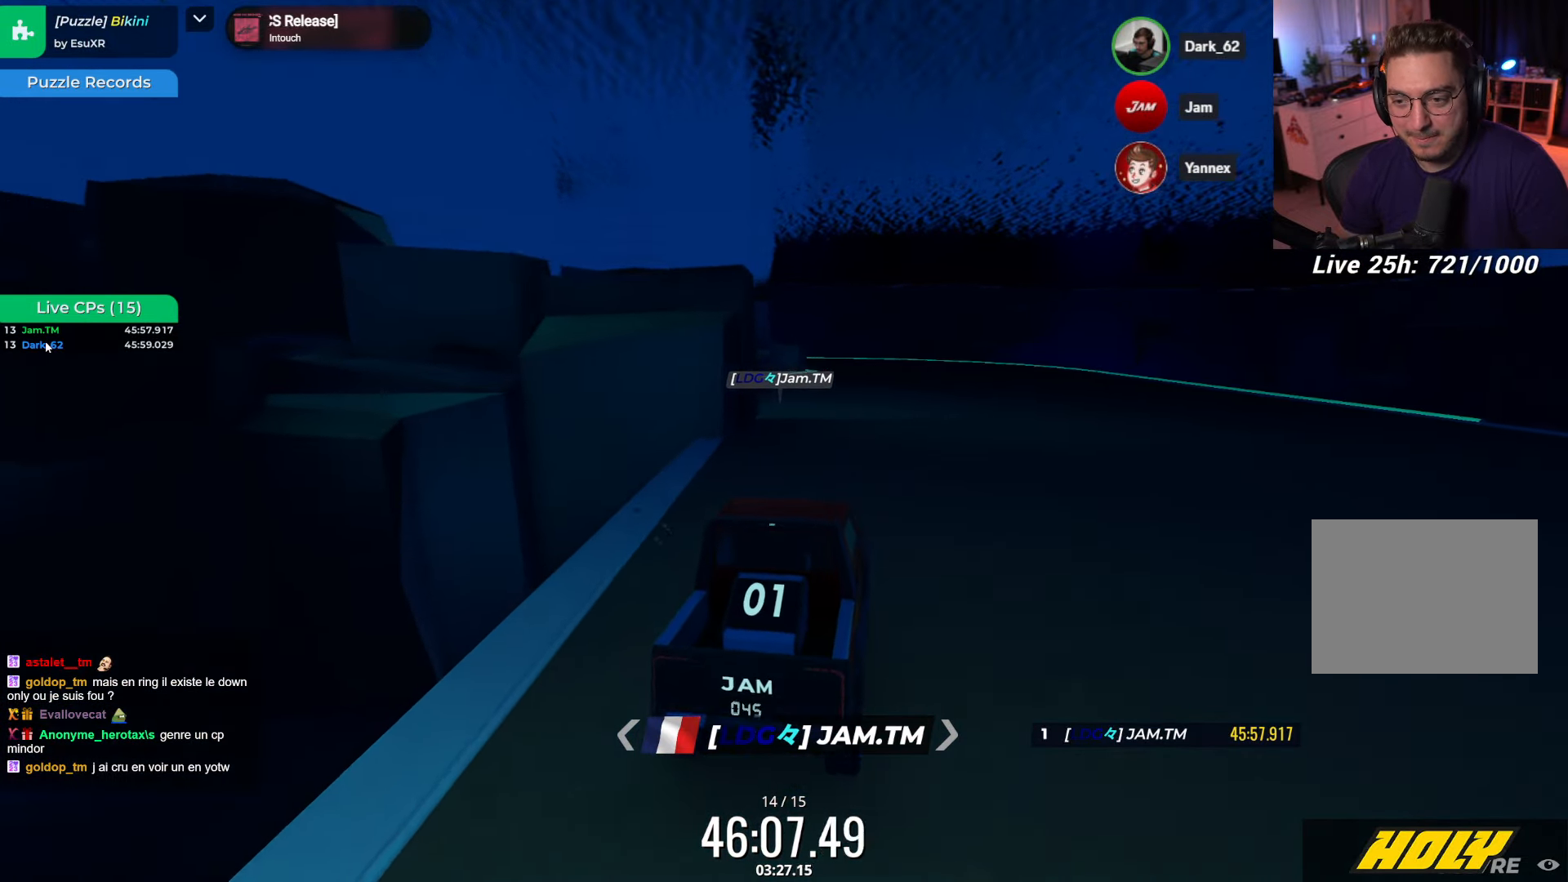
{"keys": [], "events": [[184, "right", "up"], [501, "up", "up"]]}
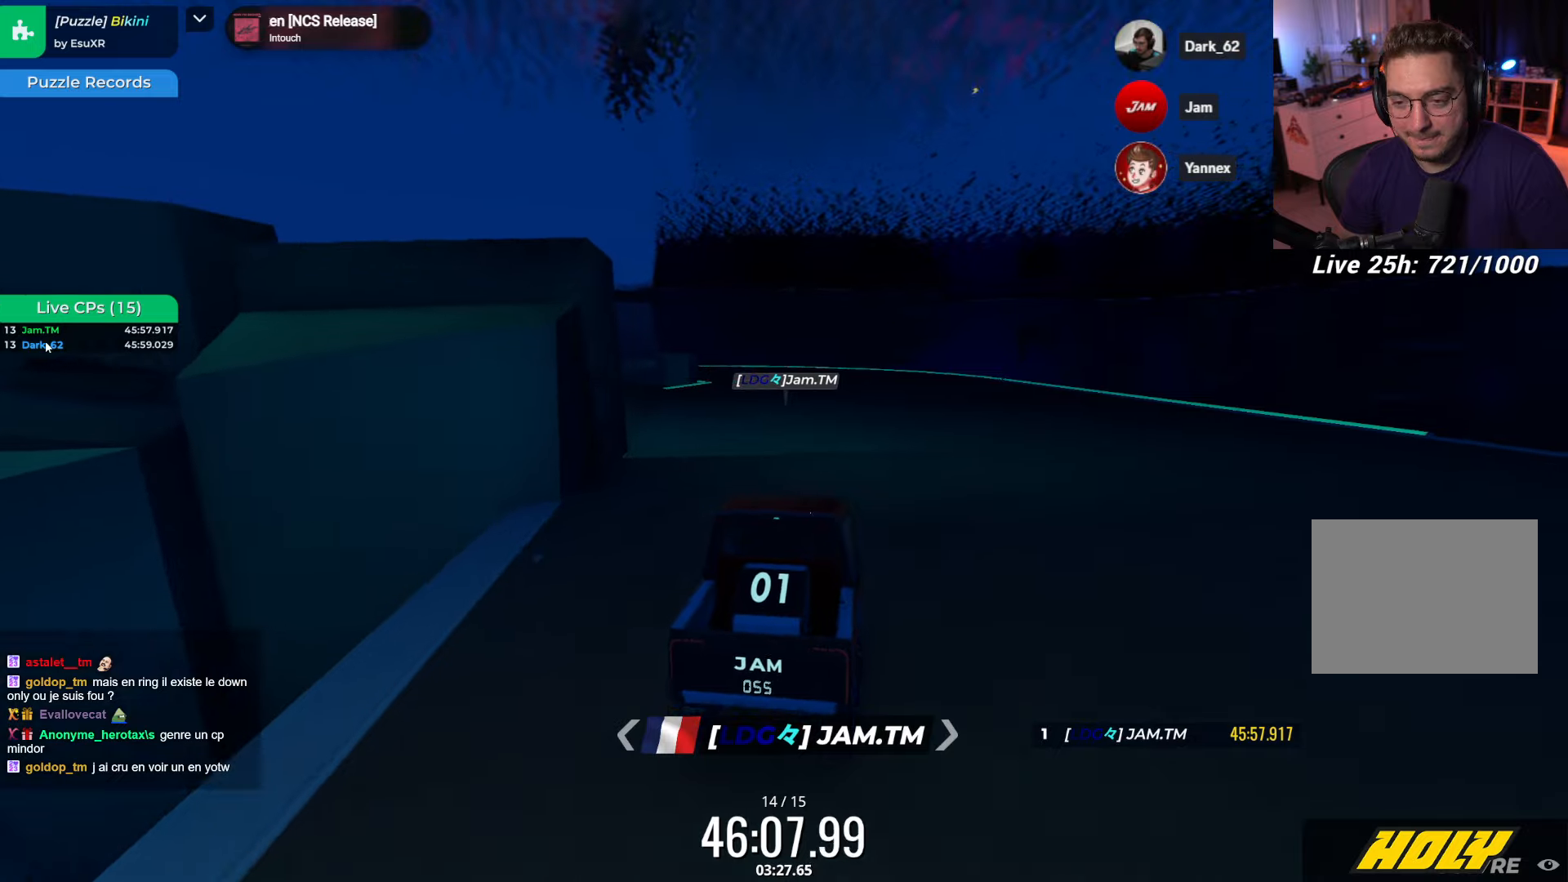
{"keys": ["left"], "events": [[150, "left", "down"], [333, "left", "up"], [500, "left", "down"]]}
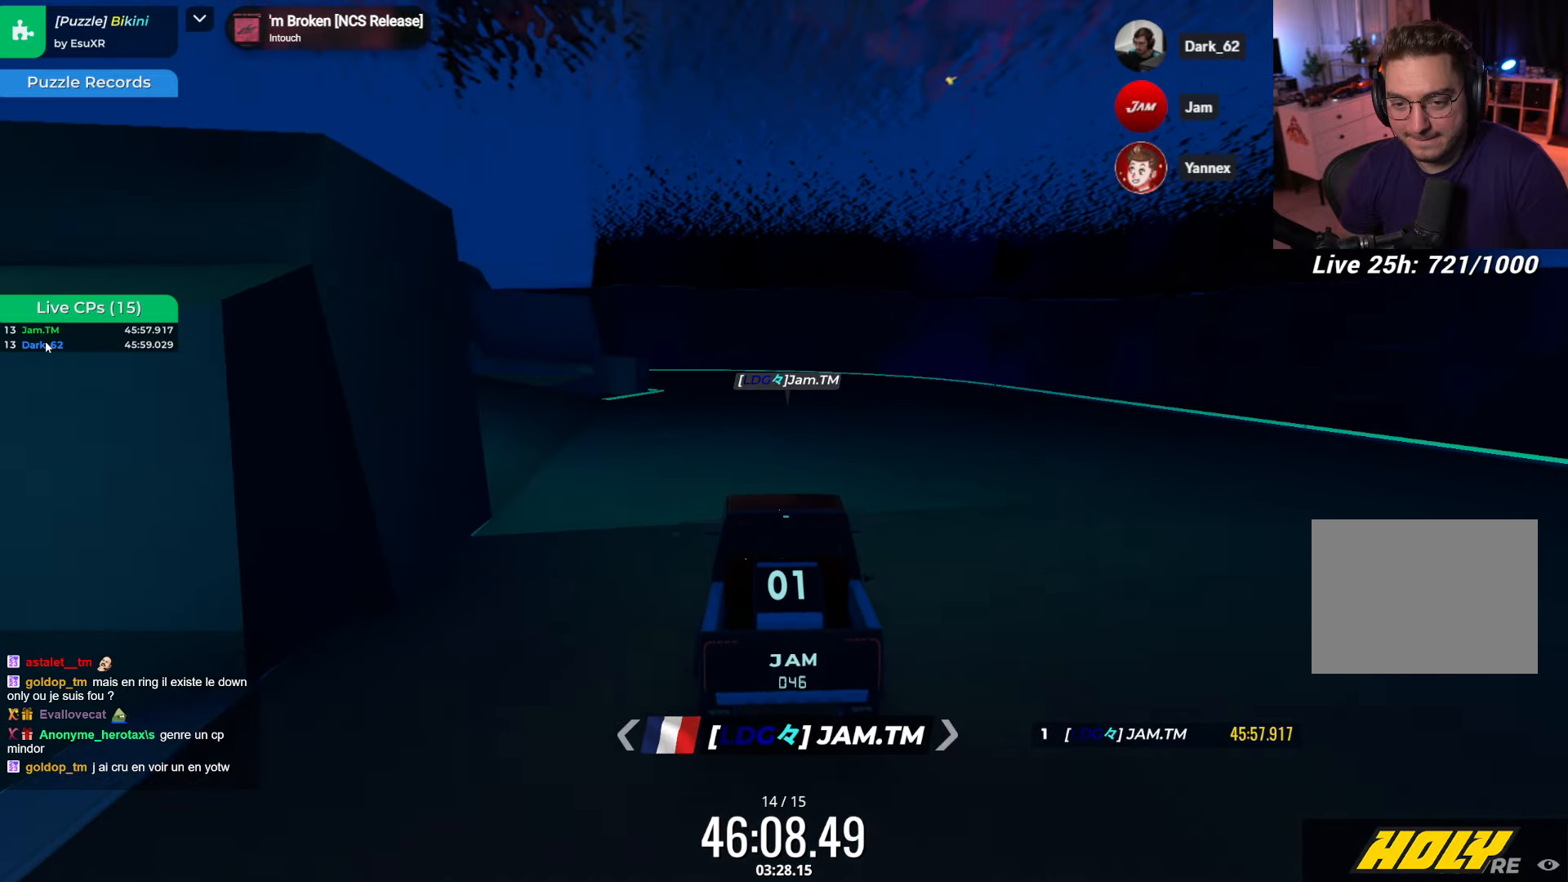
{"keys": ["left", "up"], "events": [[400, "up", "down"]]}